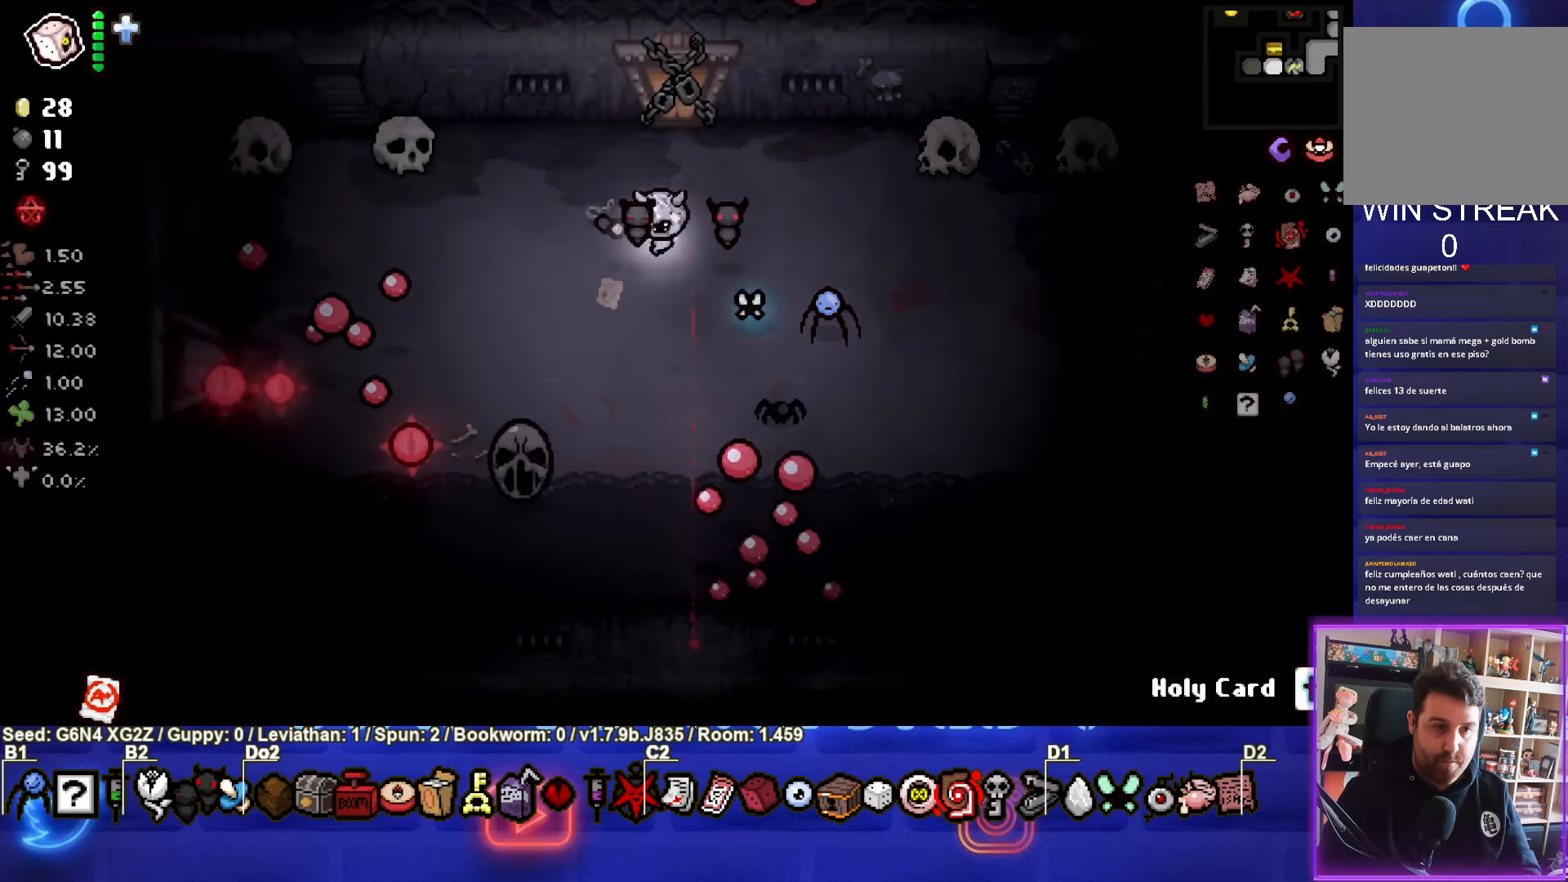
Gameplay with a controller (PlayStation layout); each line is a JSON object with the inputs held at the frame after it. "events" lists button and stick changes between this image and that frame as [ms after this image, input, new state], when the widget could be followed in between. Not read: right_stick.
{"buttons": ["CROSS"], "left_stick": "left", "events": [[200, "CROSS", "down"]]}
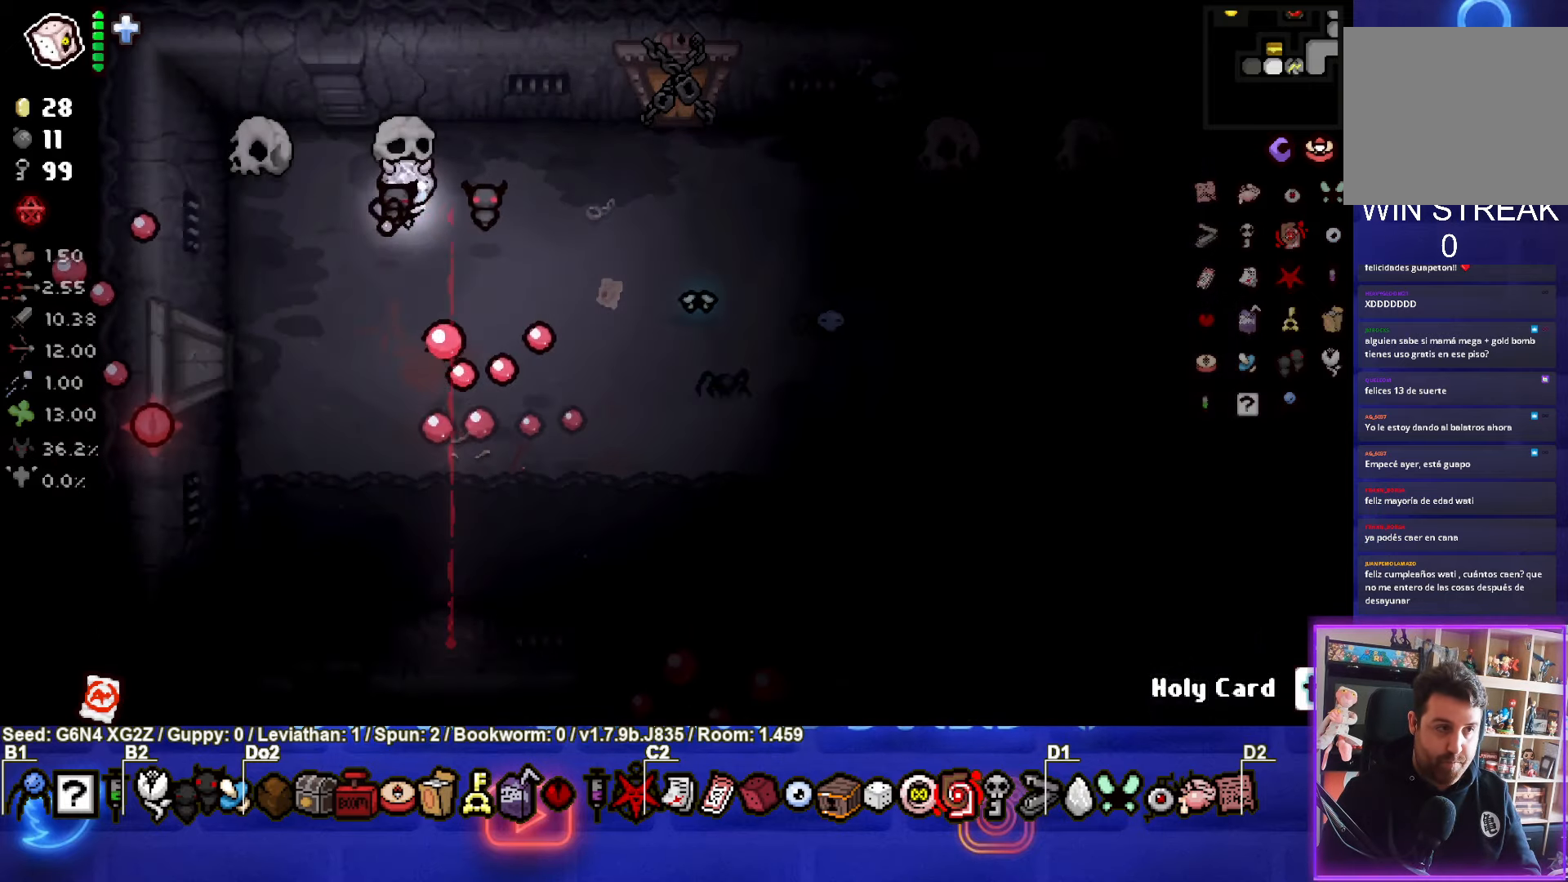
{"buttons": [], "left_stick": "right", "events": [[50, "left_stick", "center"], [133, "left_stick", "up-right"], [233, "left_stick", "right"], [317, "CROSS", "up"]]}
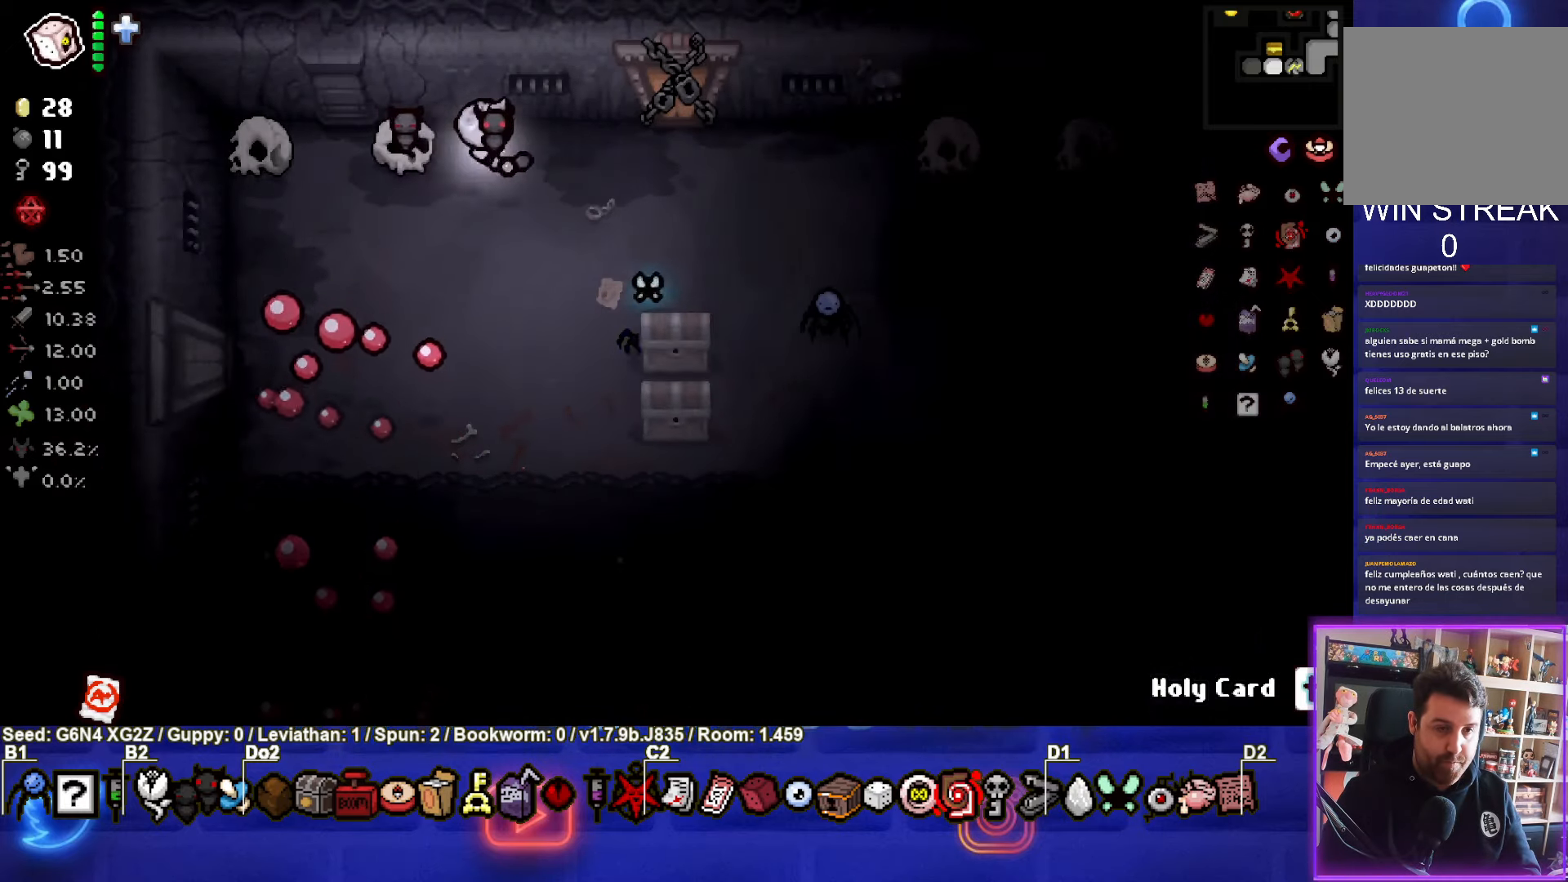
{"buttons": [], "left_stick": "up", "events": [[267, "left_stick", "up"]]}
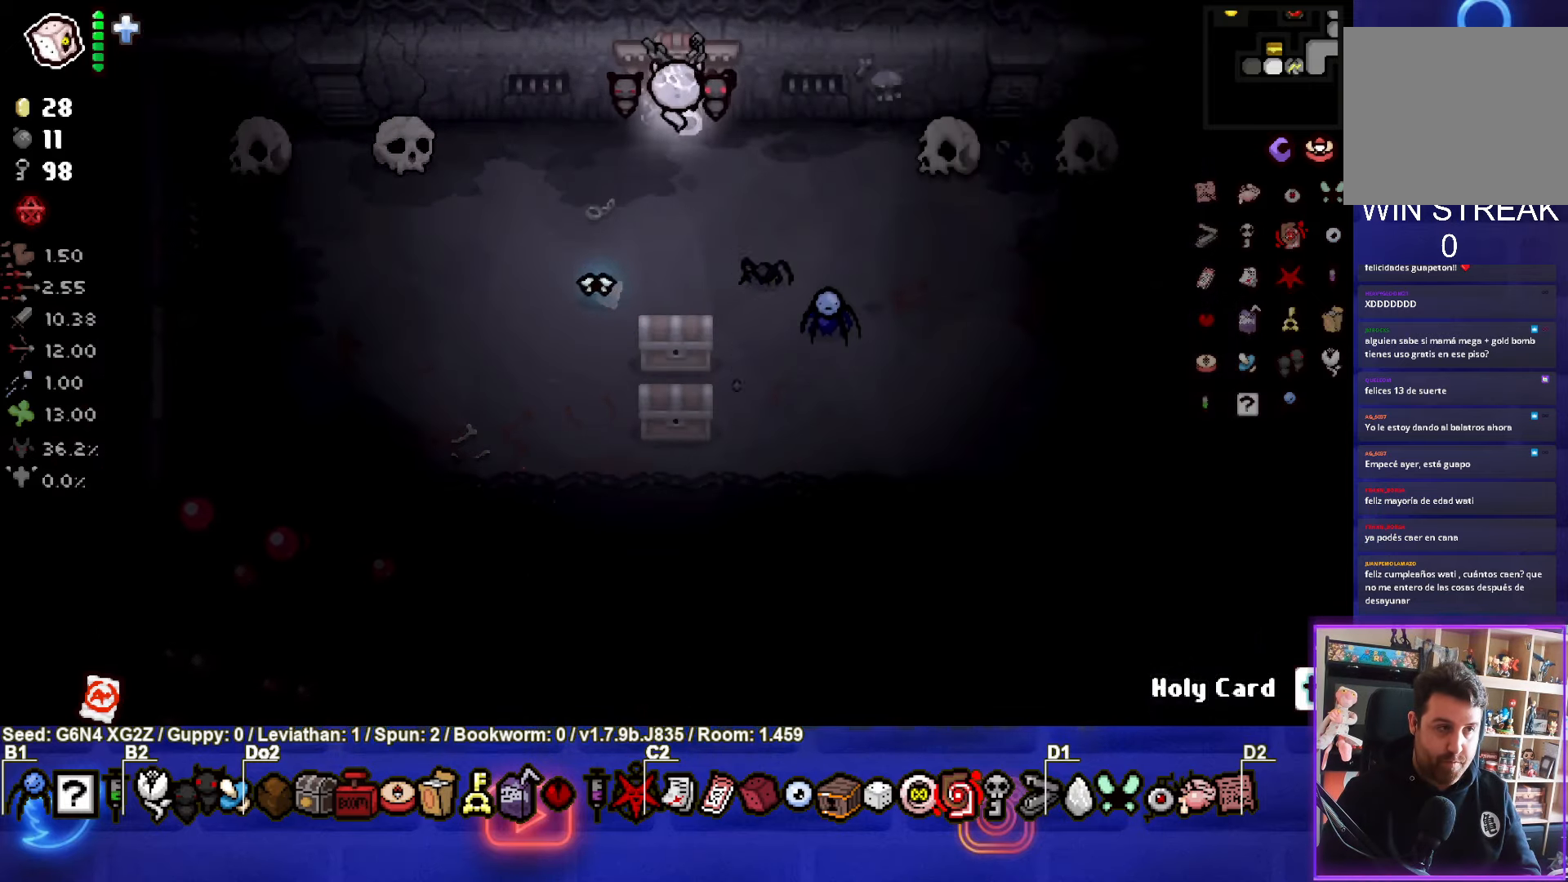
{"buttons": [], "left_stick": "center", "events": [[83, "left_stick", "center"]]}
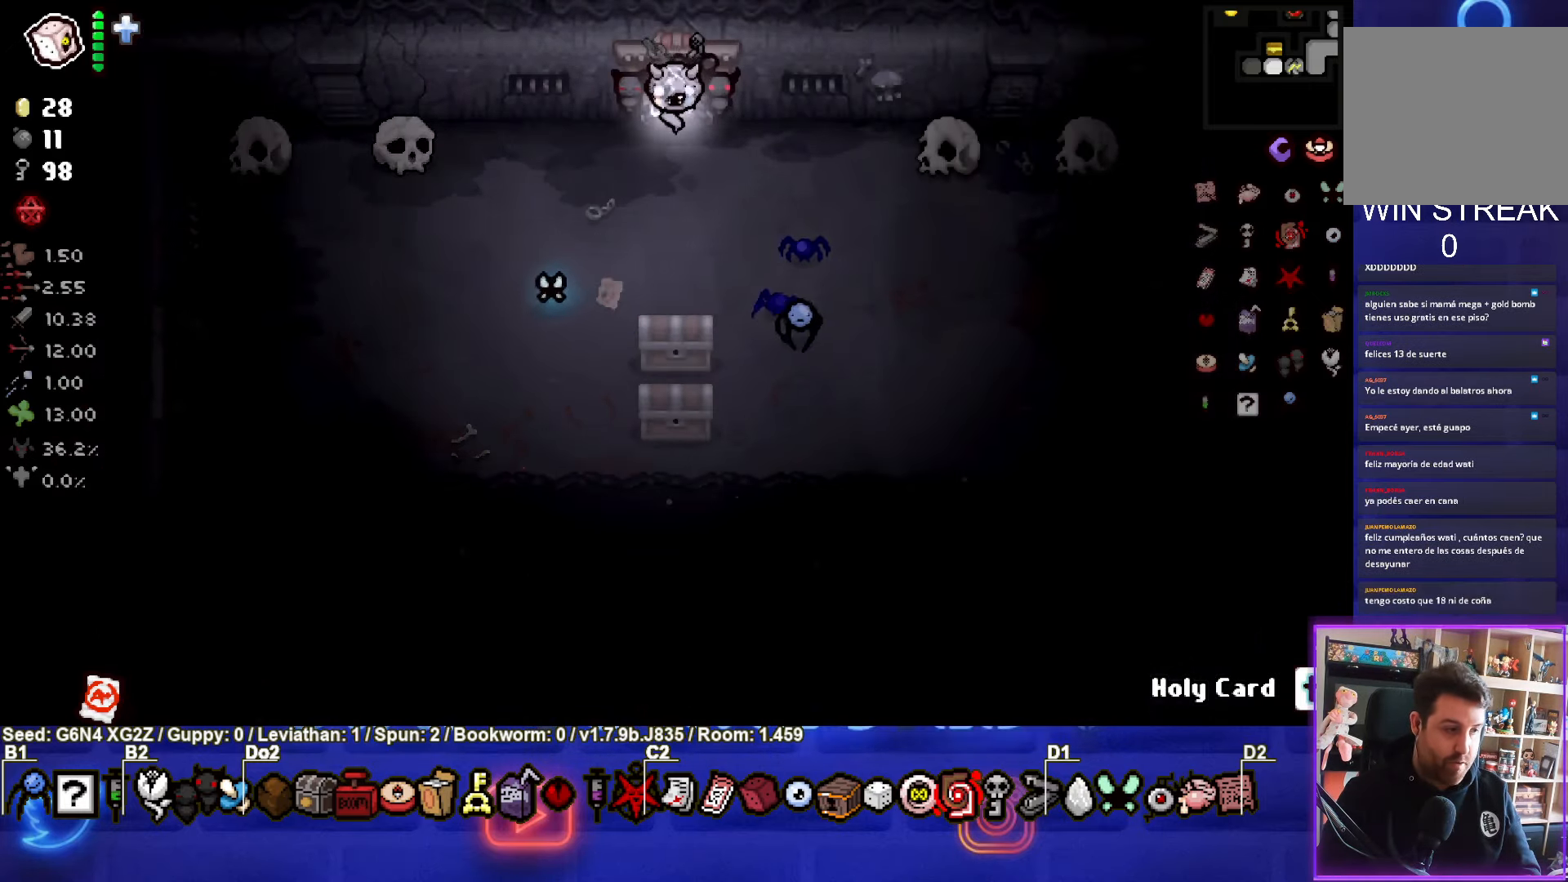
{"buttons": [], "left_stick": "up", "events": [[100, "left_stick", "up"]]}
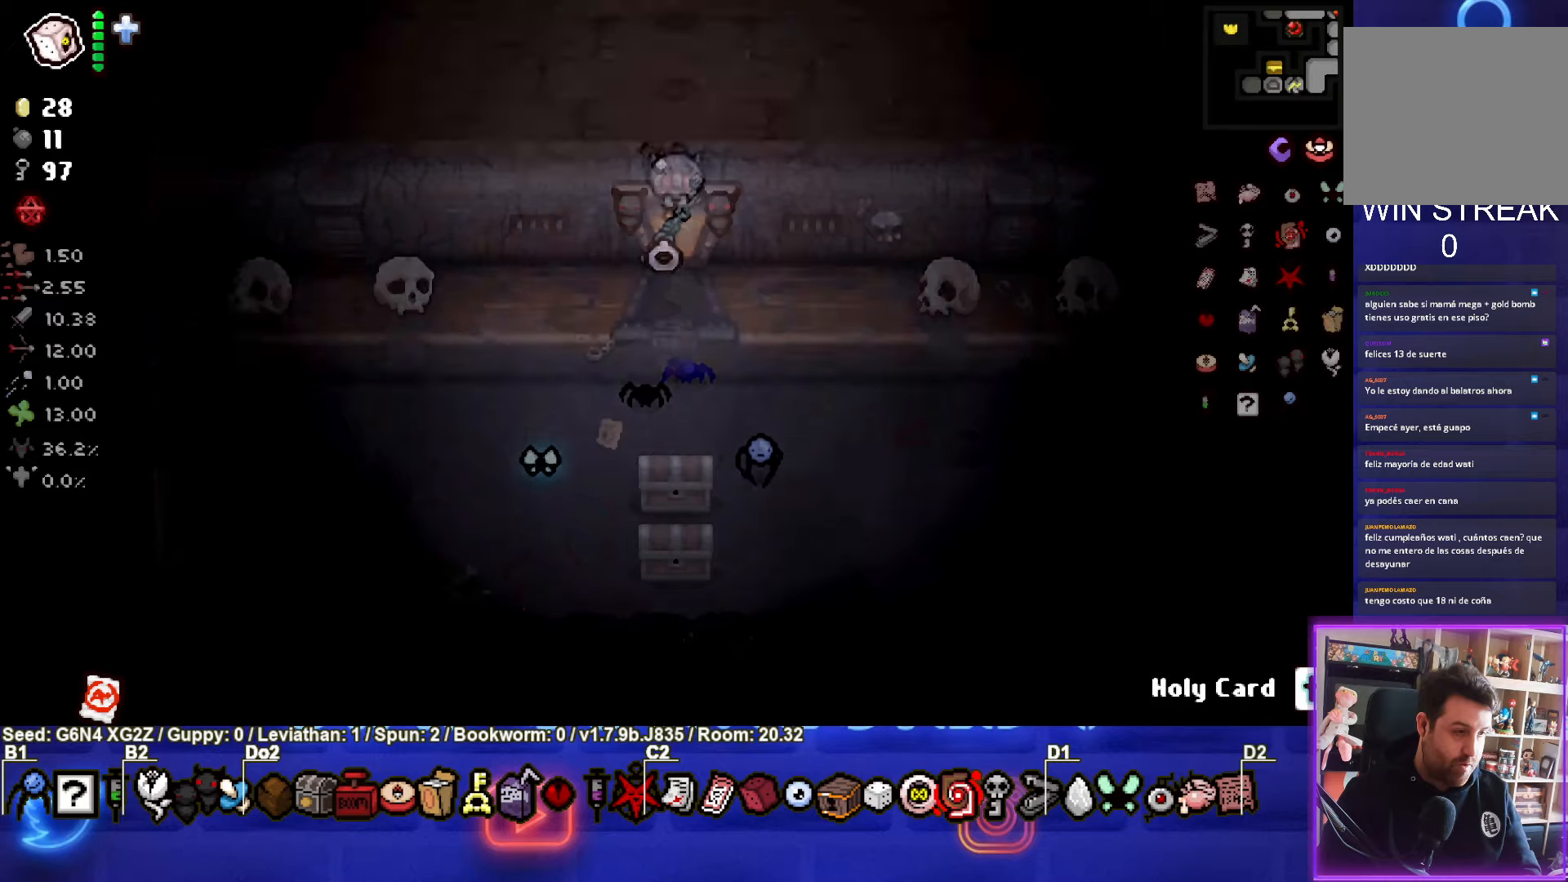
{"buttons": [], "left_stick": "center", "events": [[167, "left_stick", "center"]]}
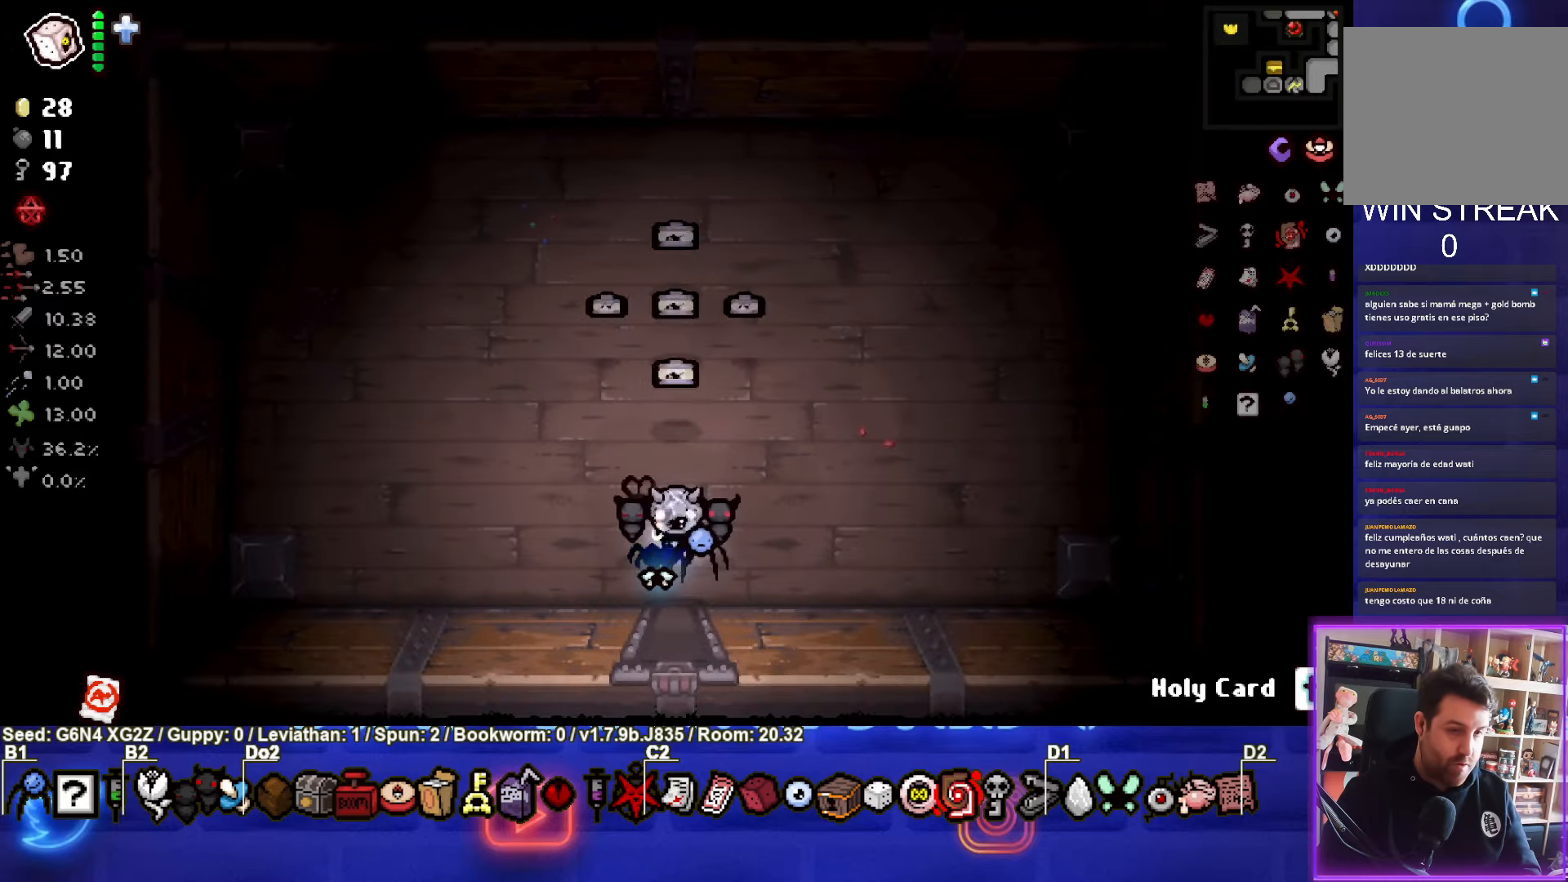
{"buttons": [], "left_stick": "center", "events": []}
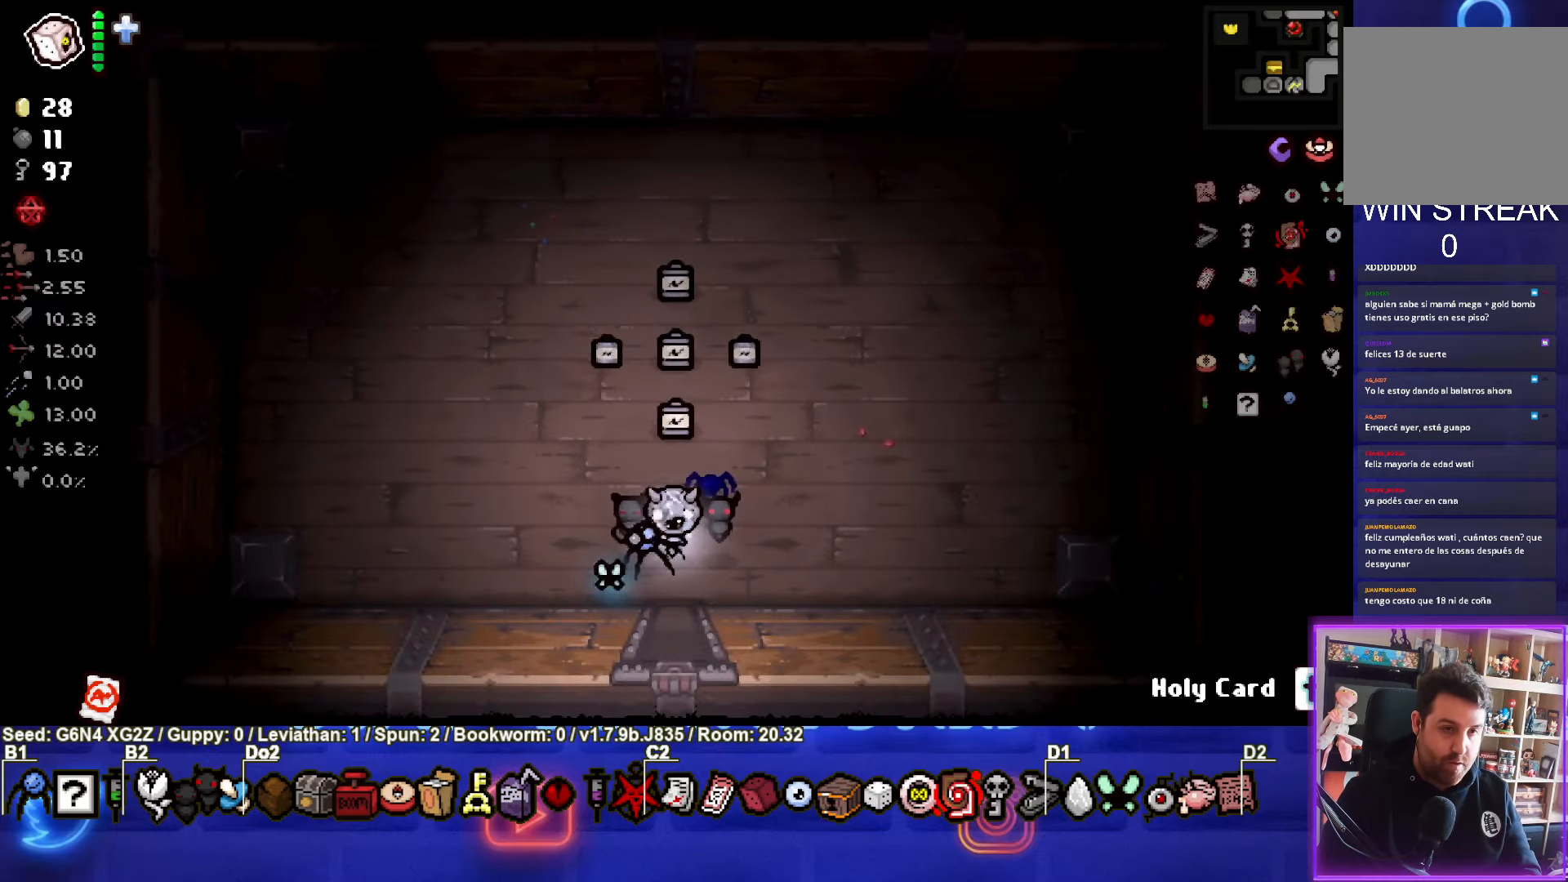
{"buttons": [], "left_stick": "down", "events": [[117, "left_stick", "down"]]}
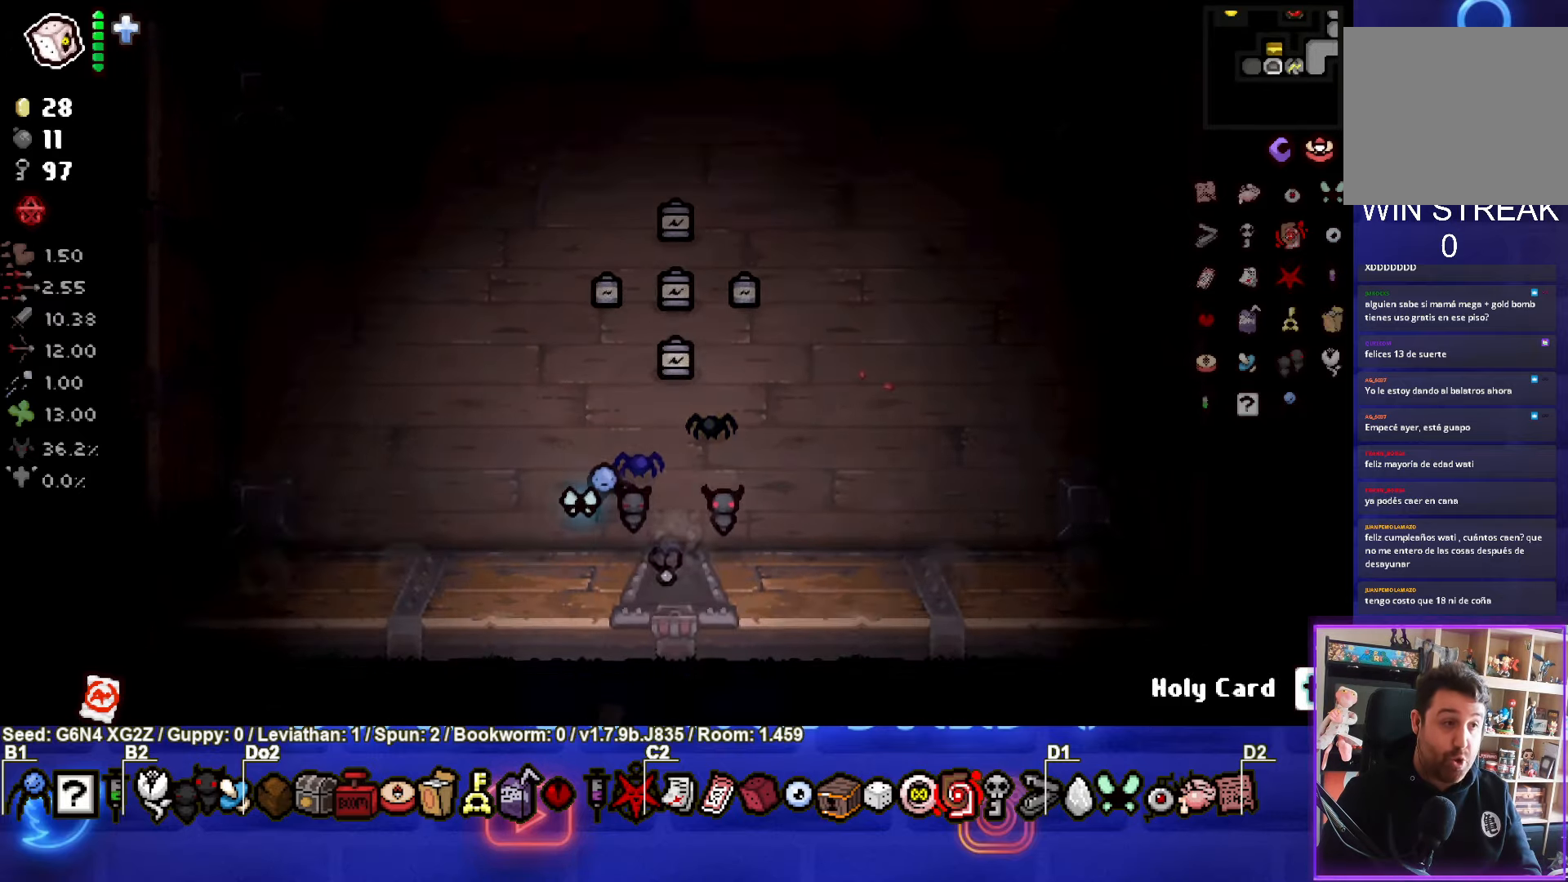
{"buttons": [], "left_stick": "down-left", "events": [[34, "left_stick", "down-left"]]}
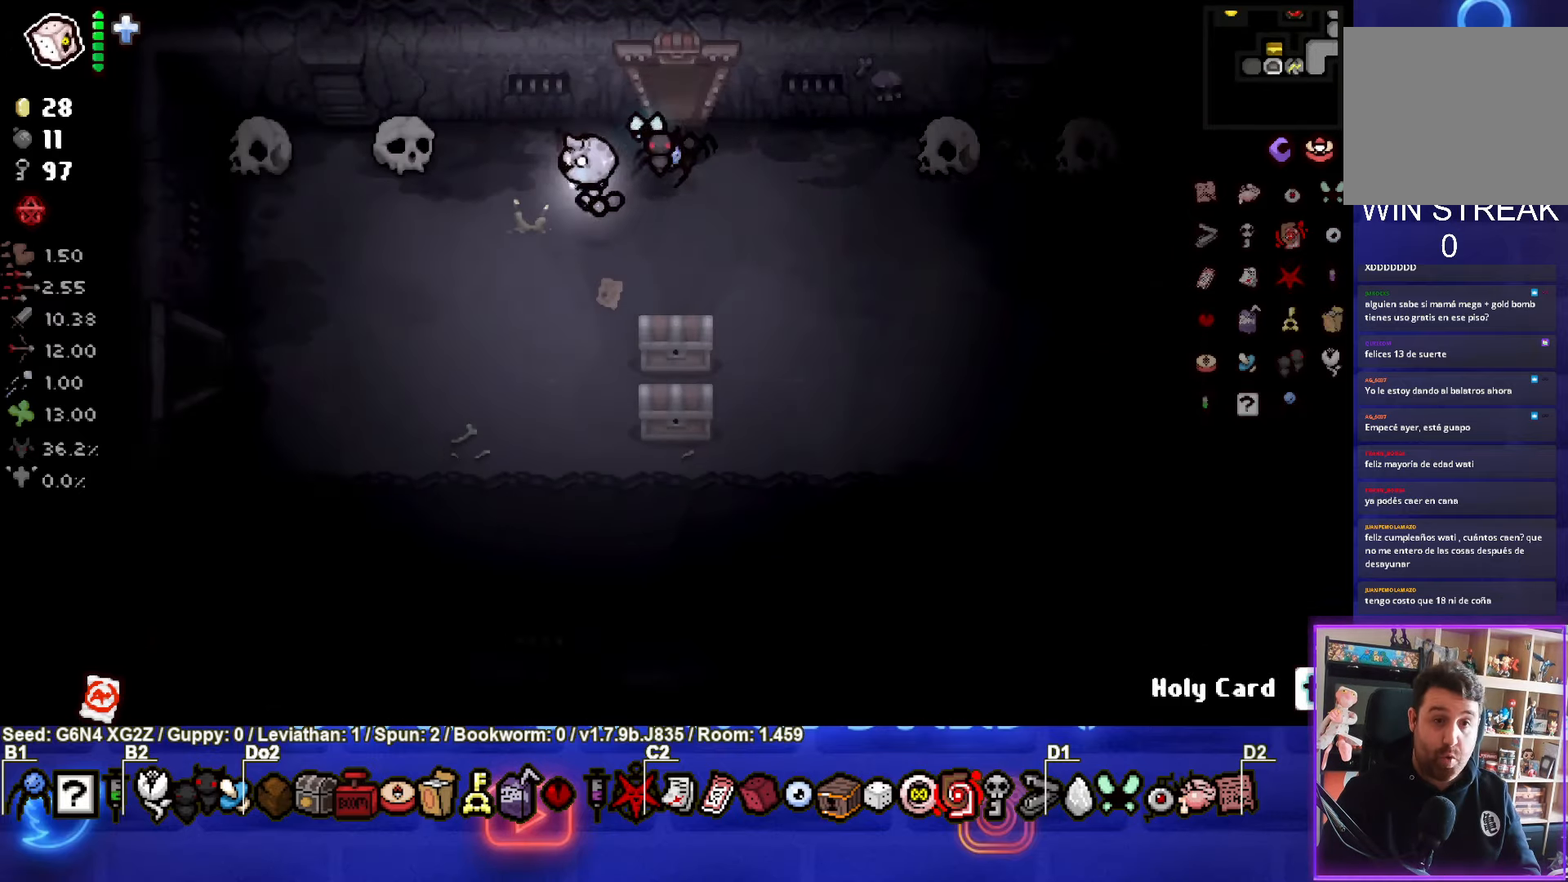
{"buttons": [], "left_stick": "left", "events": [[300, "left_stick", "left"]]}
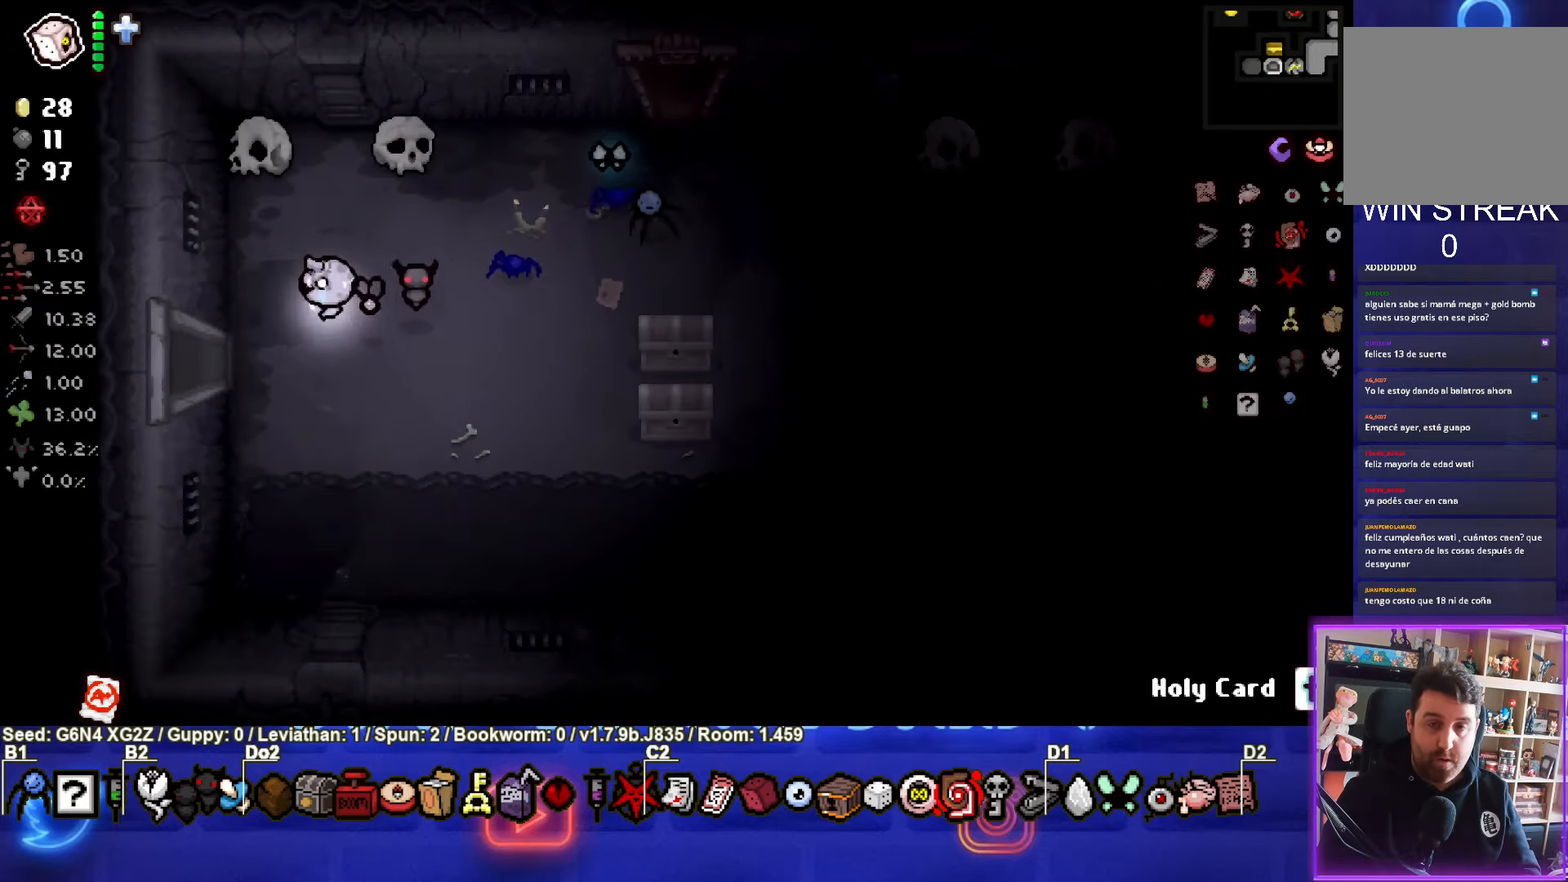
{"buttons": [], "left_stick": "center", "events": [[367, "left_stick", "center"]]}
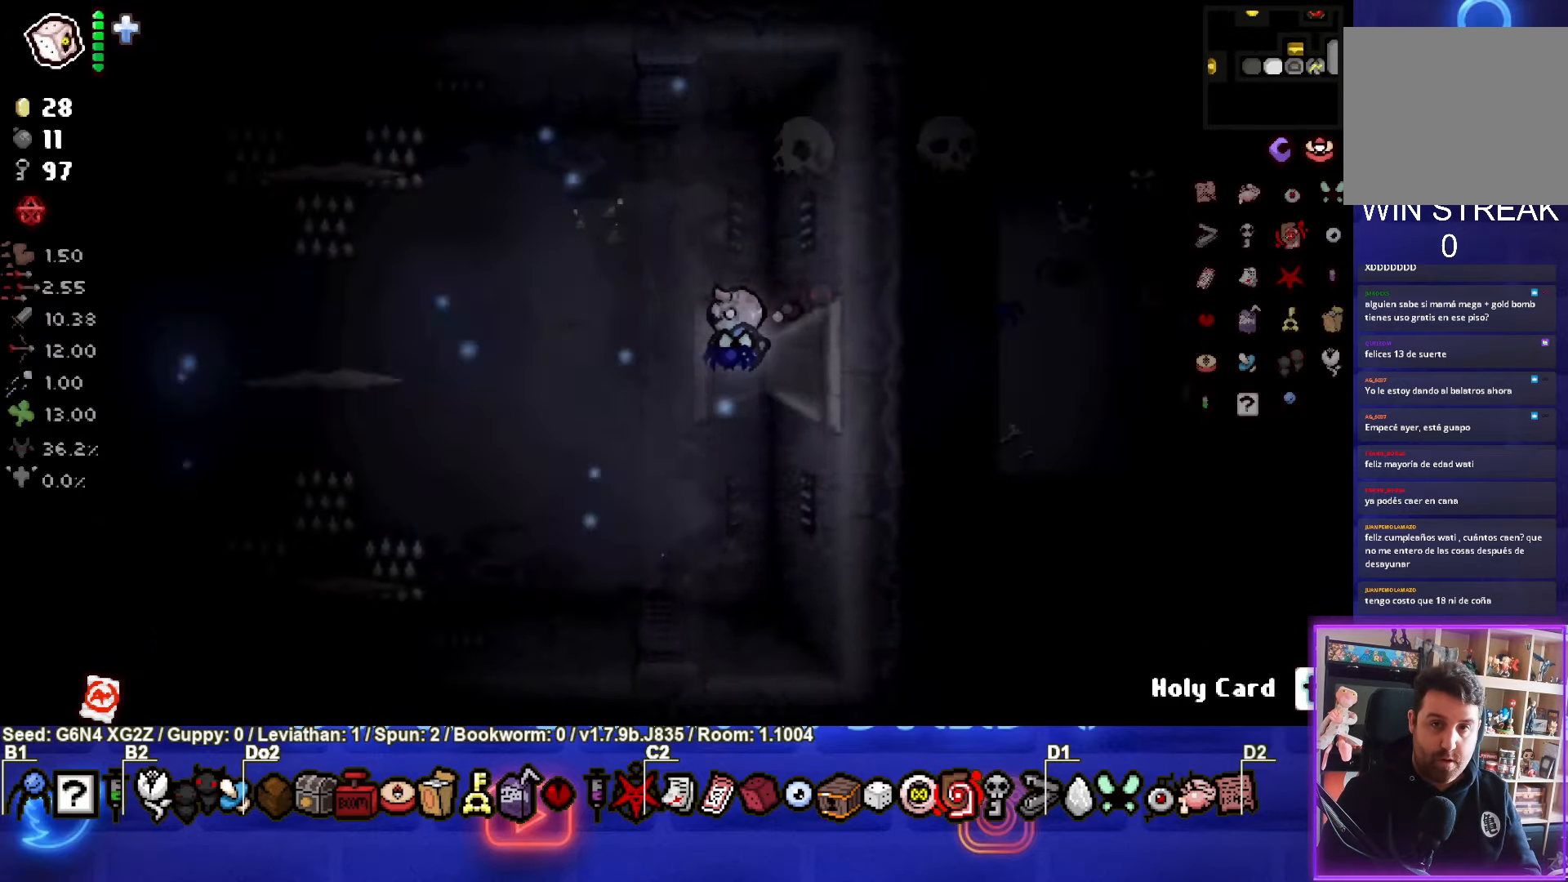
{"buttons": ["SQUARE"], "left_stick": "left", "events": [[34, "SQUARE", "down"], [367, "left_stick", "left"]]}
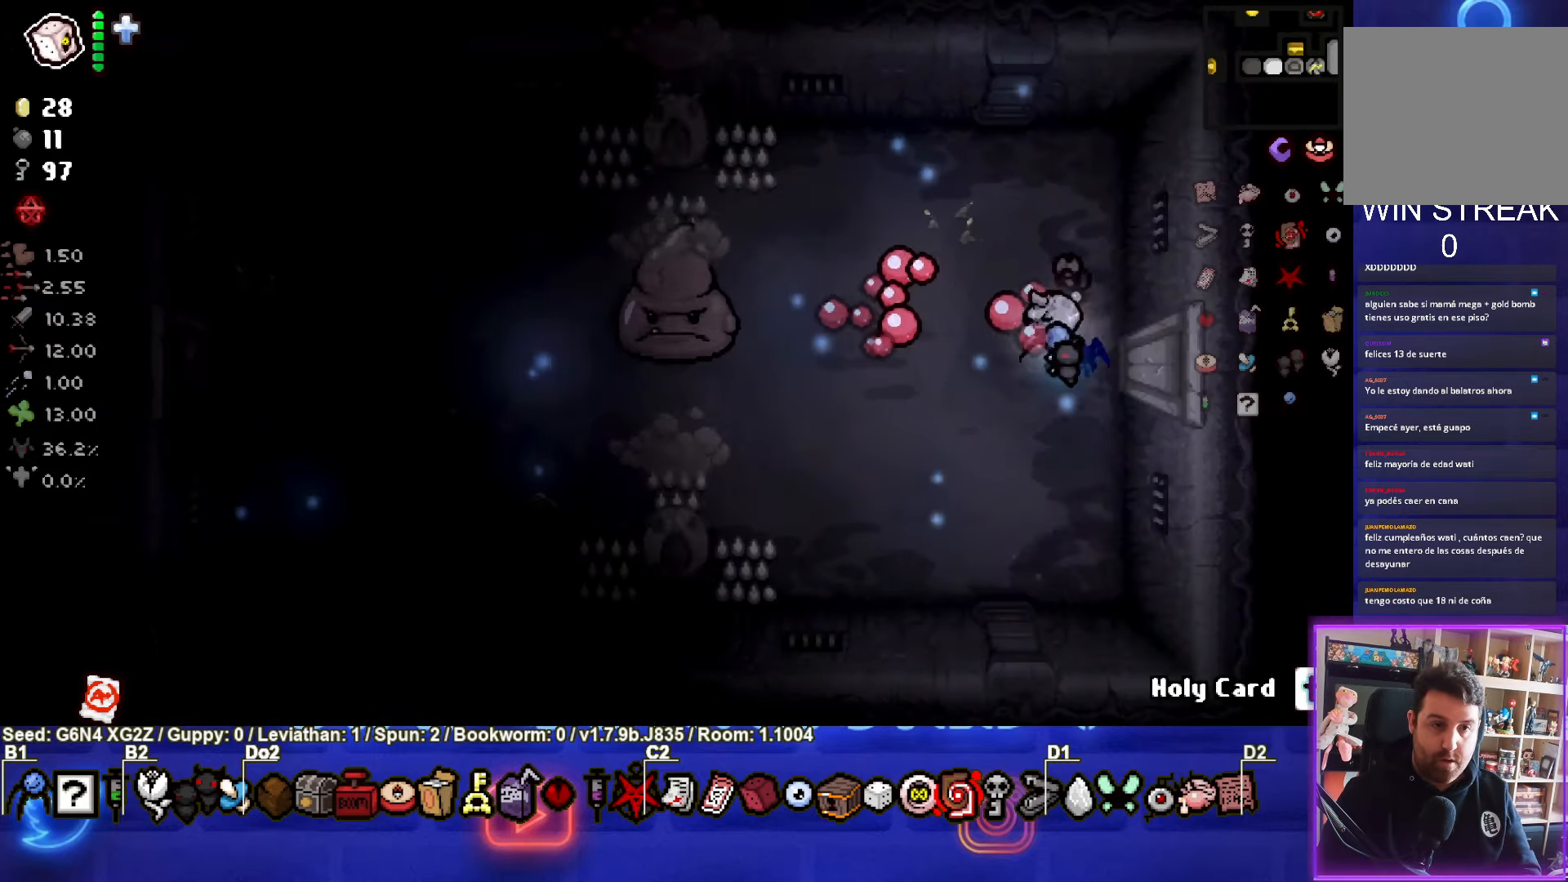
{"buttons": ["SQUARE"], "left_stick": "center", "events": [[250, "left_stick", "center"], [384, "left_stick", "left"], [467, "left_stick", "center"]]}
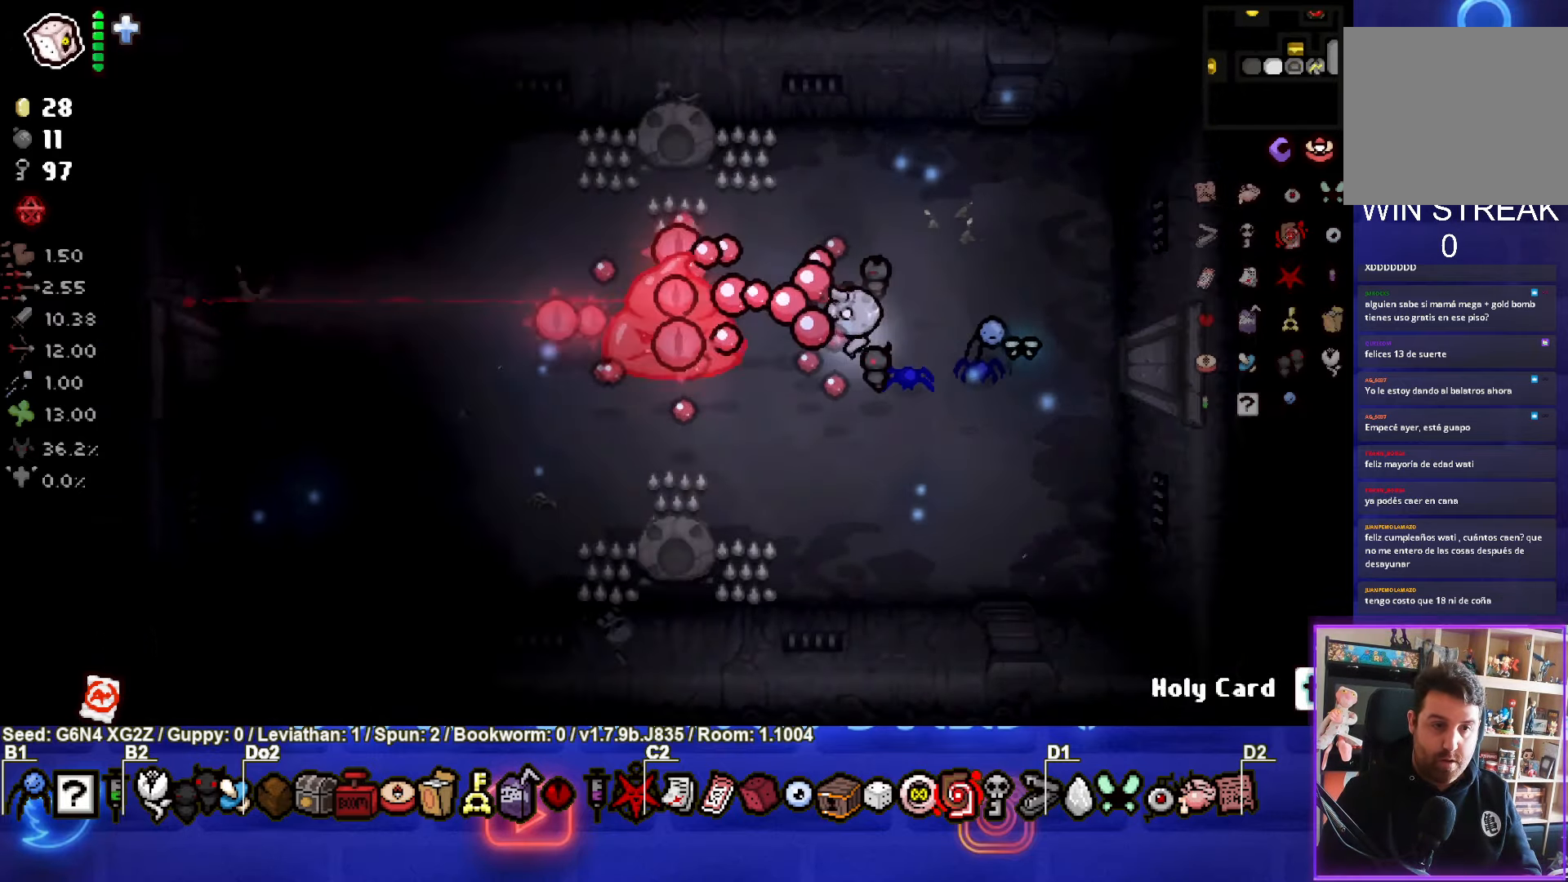
{"buttons": ["SQUARE"], "left_stick": "left", "events": [[183, "left_stick", "right"], [333, "left_stick", "left"]]}
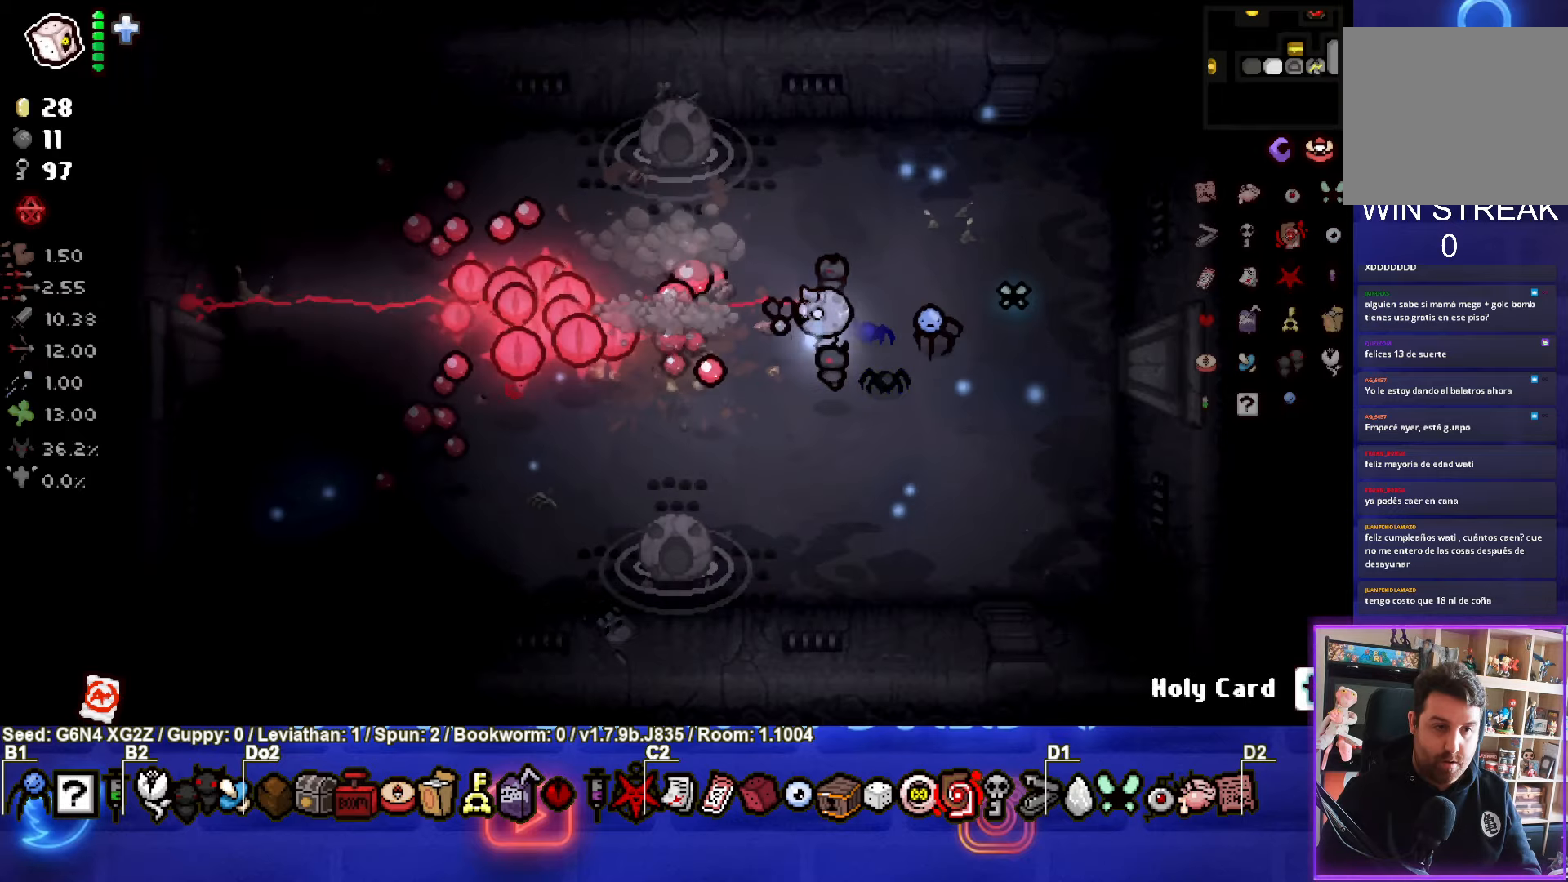
{"buttons": [], "left_stick": "left", "events": [[316, "SQUARE", "up"]]}
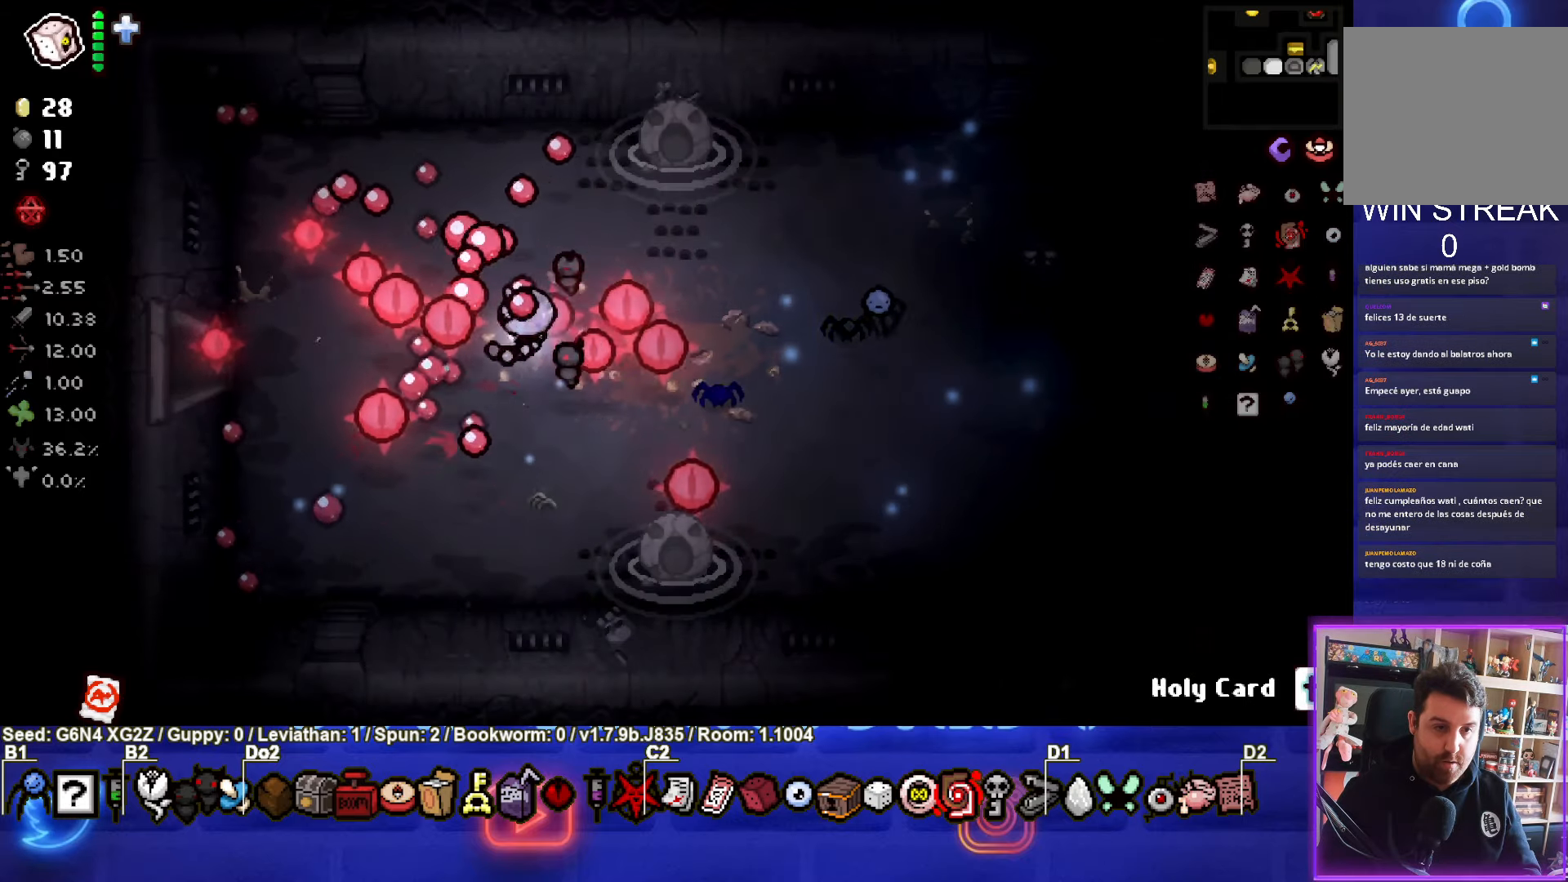
{"buttons": [], "left_stick": "left", "events": []}
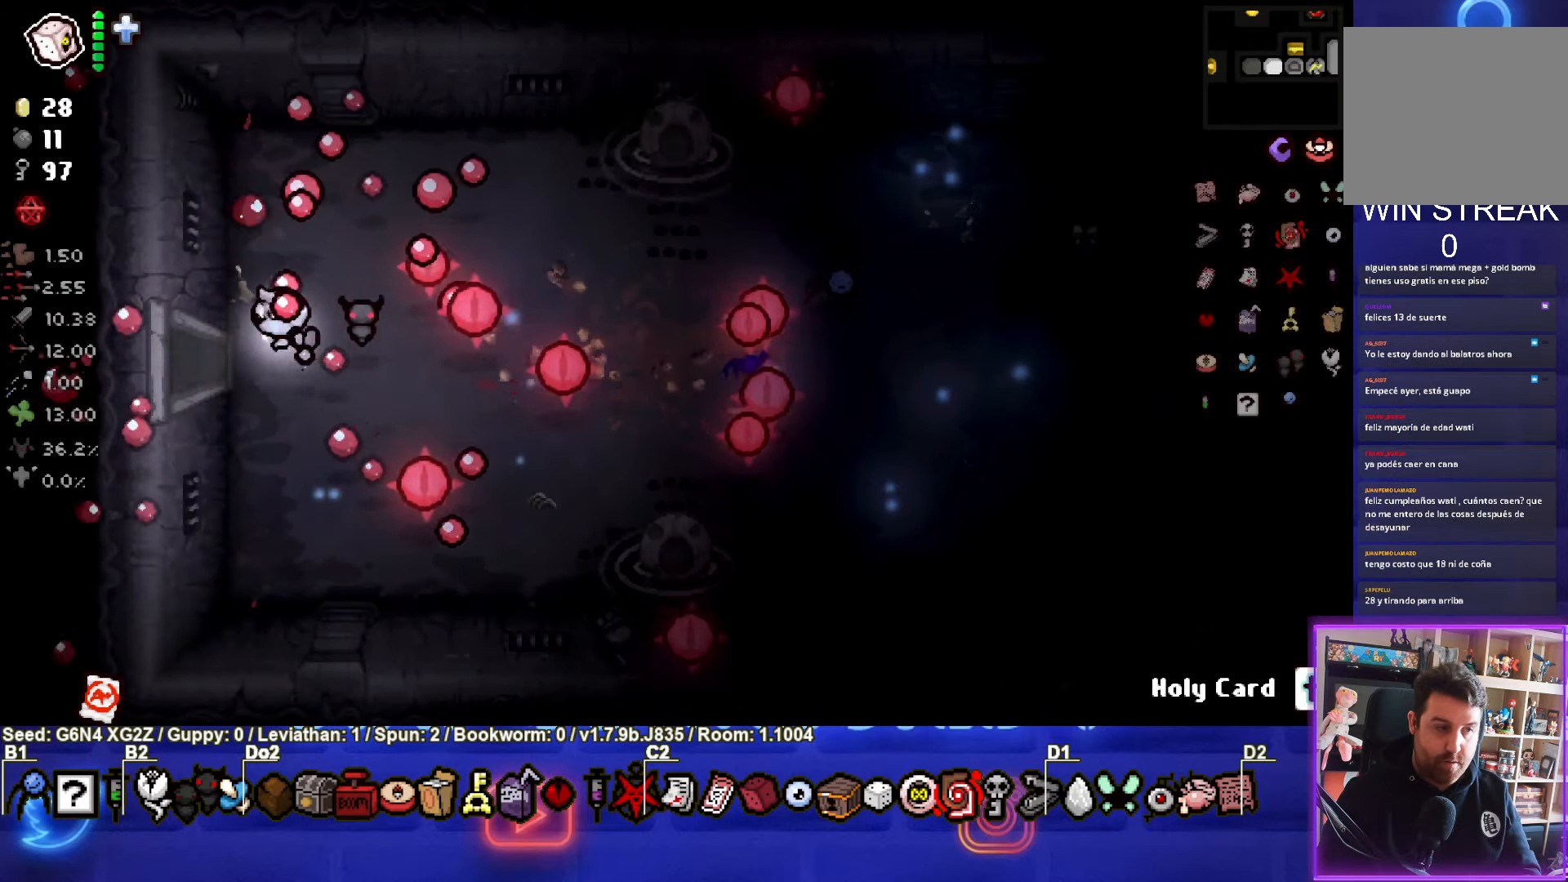
{"buttons": ["SQUARE"], "left_stick": "center", "events": [[316, "SQUARE", "down"], [400, "left_stick", "center"]]}
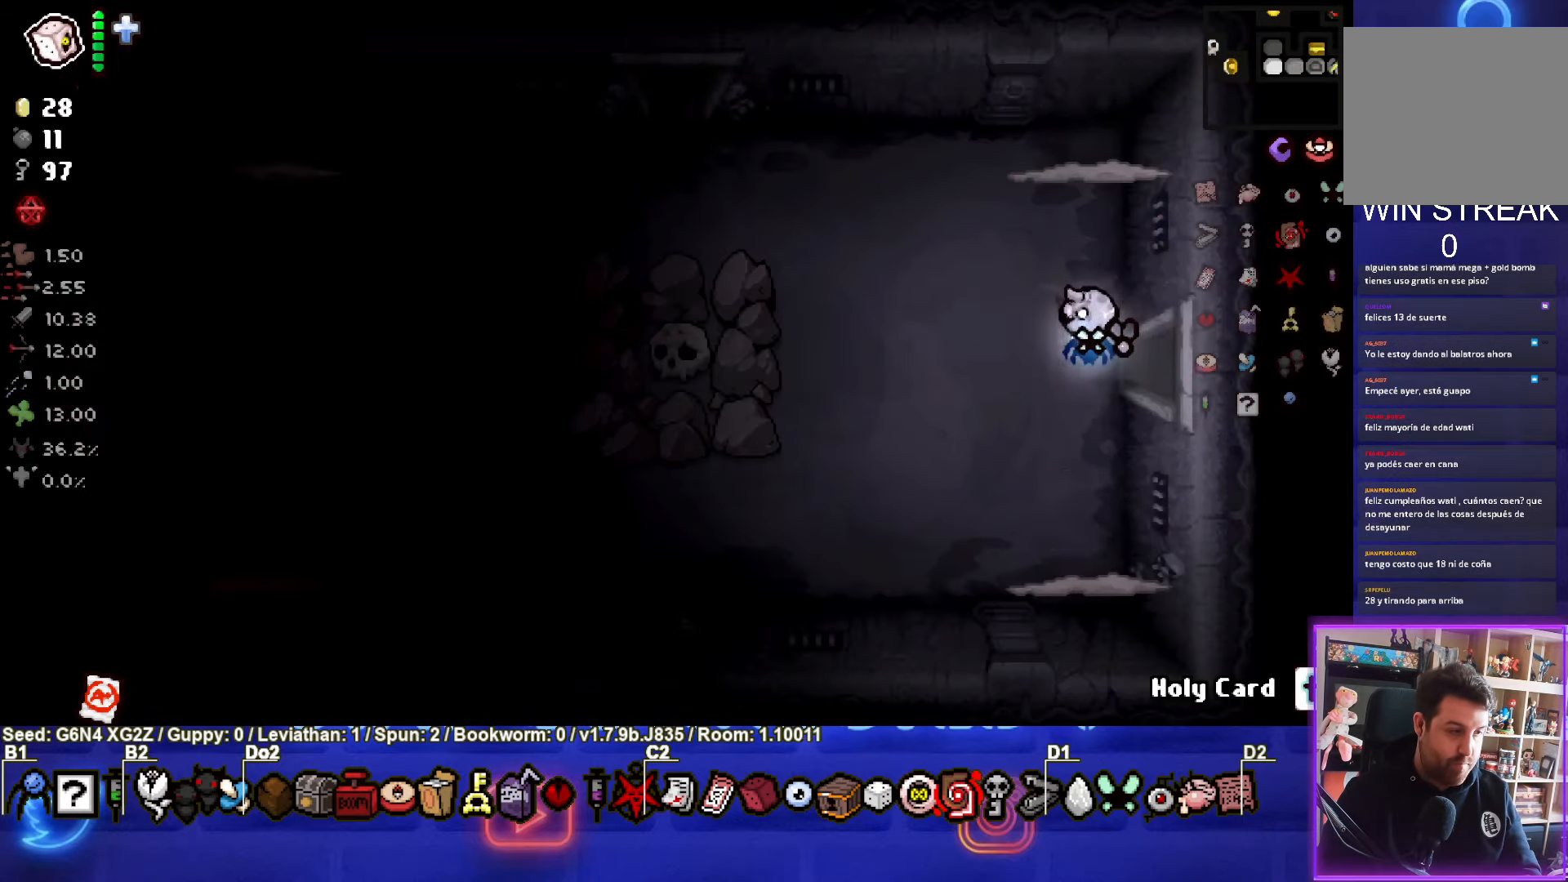
{"buttons": ["SQUARE"], "left_stick": "center", "events": []}
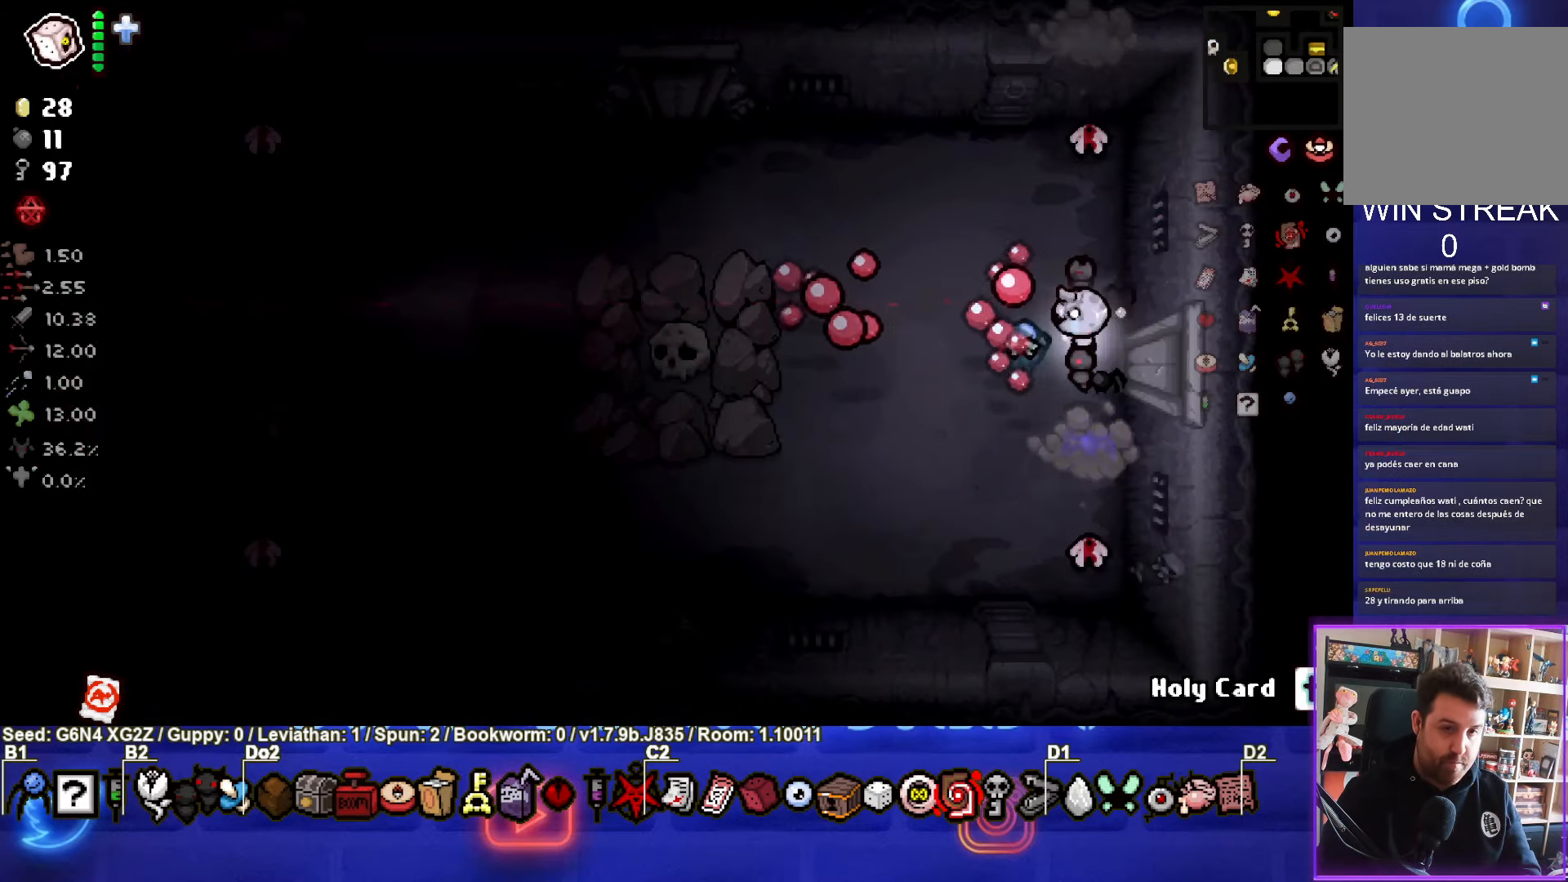
{"buttons": [], "left_stick": "up-left", "events": [[50, "SQUARE", "up"], [150, "CROSS", "down"], [150, "left_stick", "right"], [266, "left_stick", "center"], [366, "left_stick", "up-left"], [450, "CROSS", "up"]]}
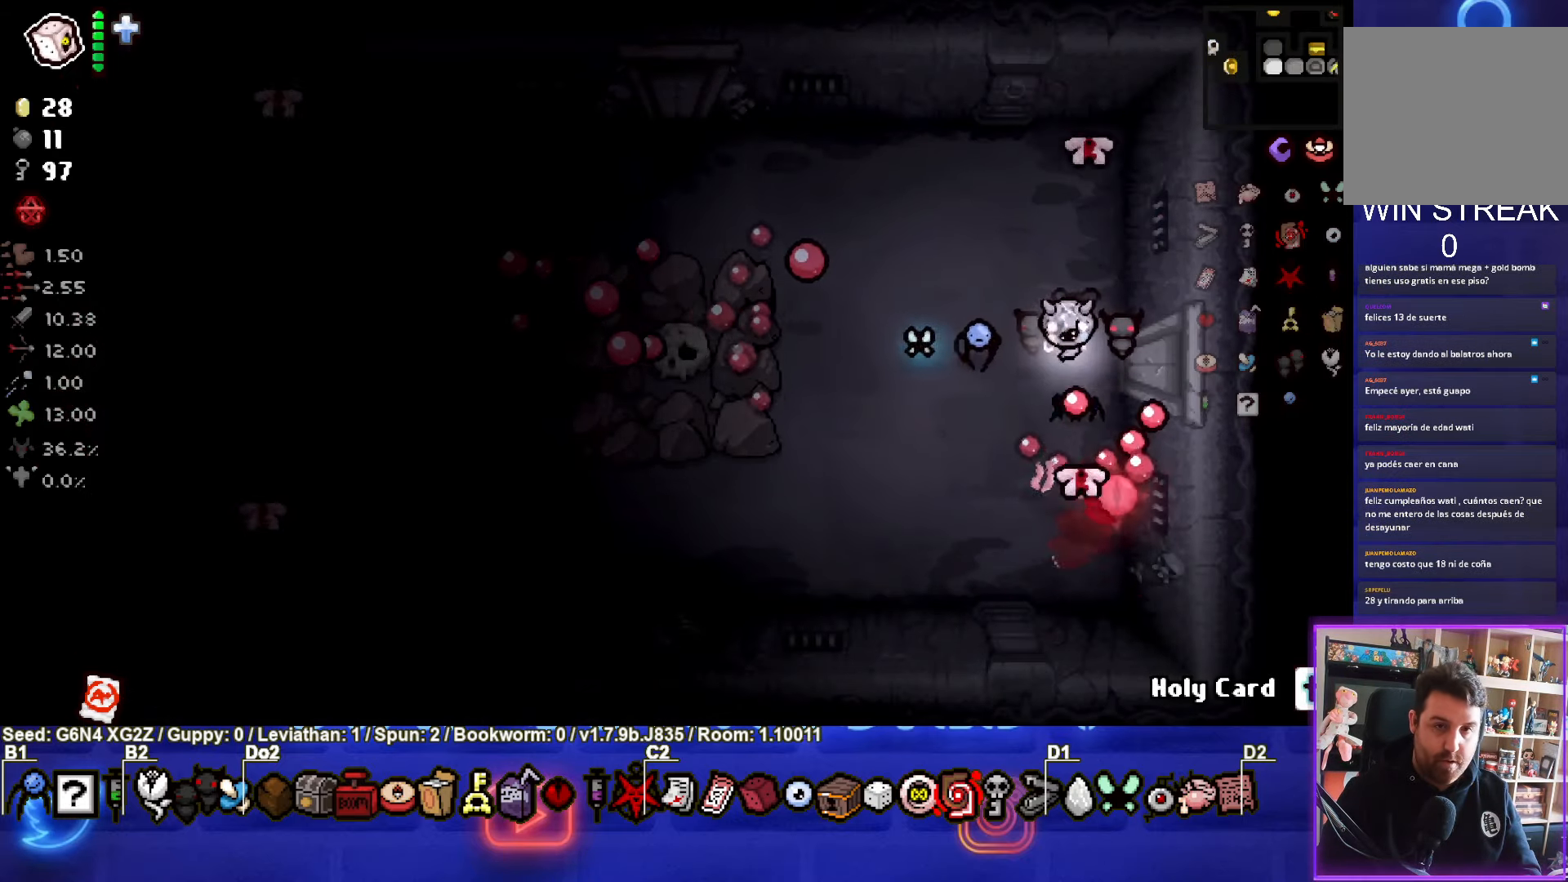
{"buttons": ["CIRCLE"], "left_stick": "down", "events": [[50, "TRIANGLE", "down"], [133, "left_stick", "left"], [300, "TRIANGLE", "up"], [333, "left_stick", "center"], [400, "CIRCLE", "down"], [433, "left_stick", "down"]]}
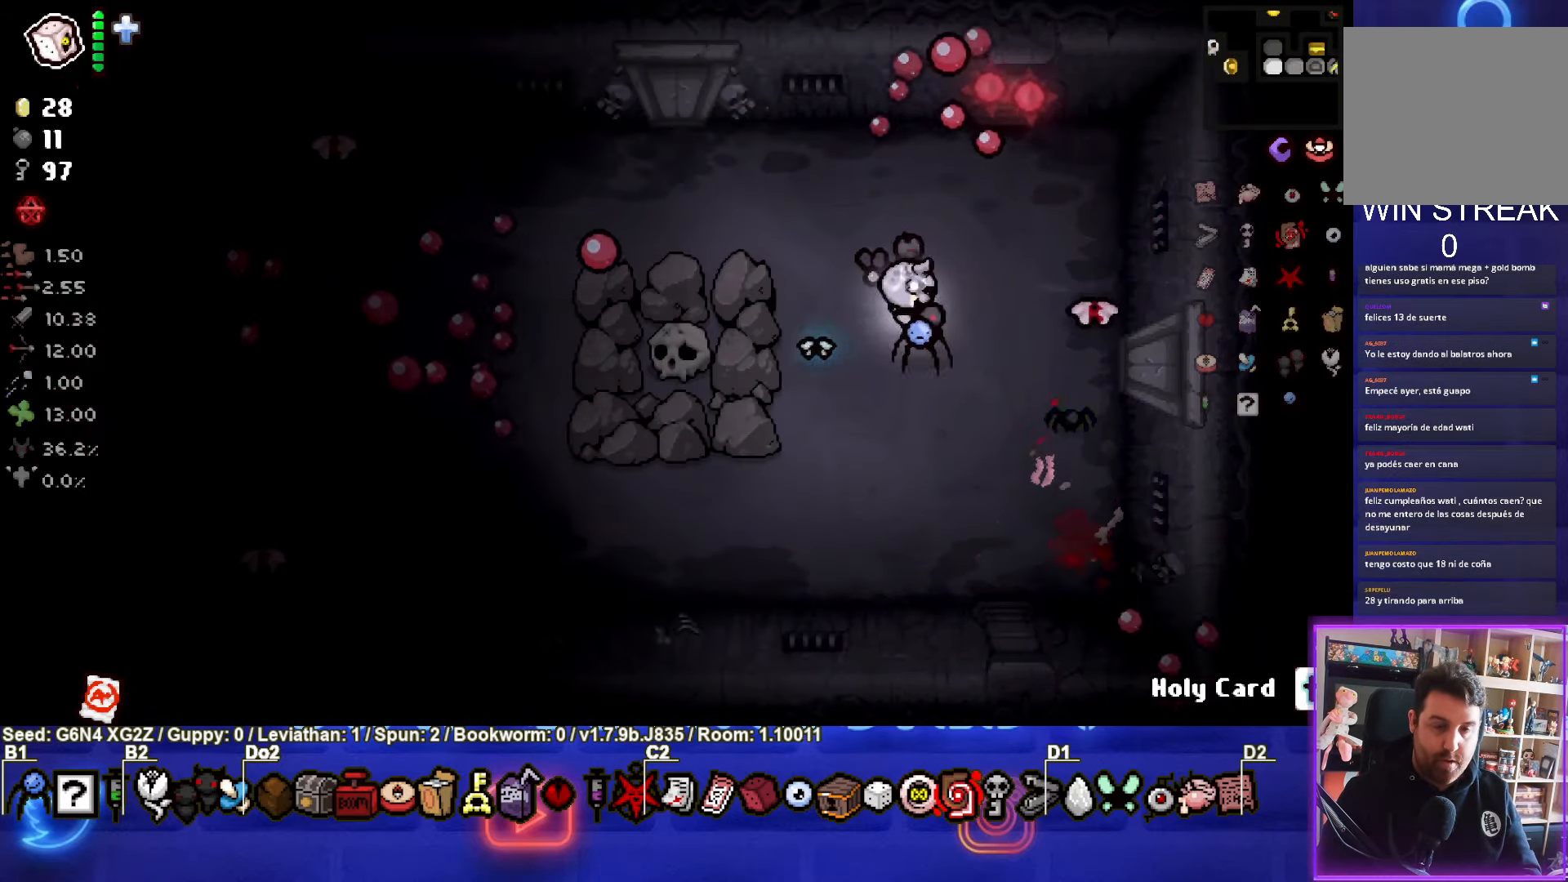
{"buttons": ["SQUARE"], "left_stick": "left", "events": [[66, "left_stick", "left"], [166, "CIRCLE", "up"], [333, "SQUARE", "down"]]}
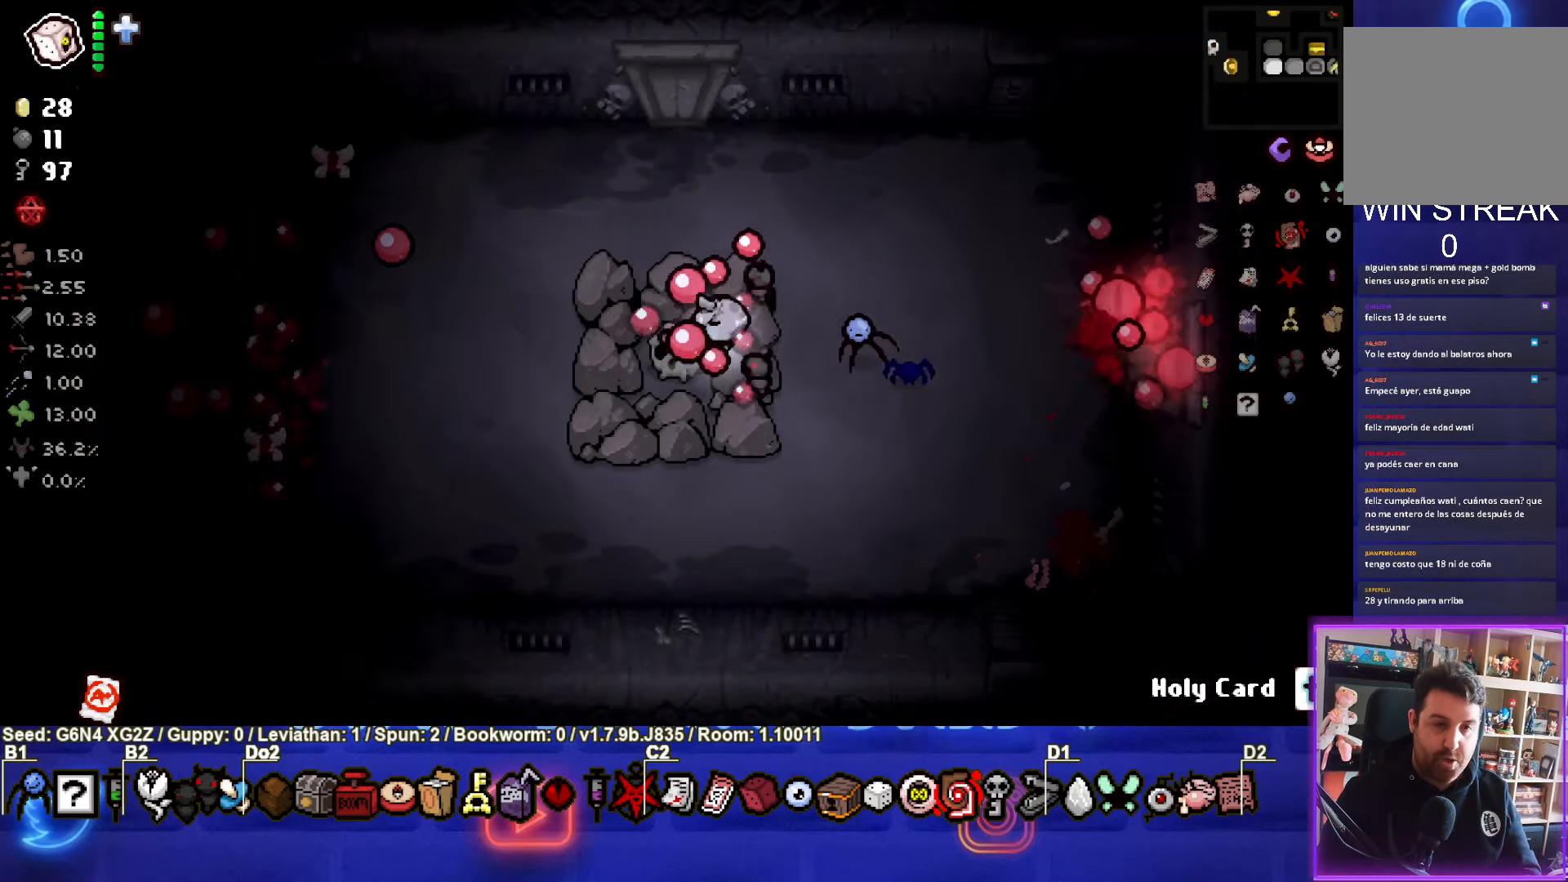
{"buttons": ["SQUARE"], "left_stick": "center", "events": [[16, "left_stick", "center"], [133, "SQUARE", "up"], [250, "SQUARE", "down"]]}
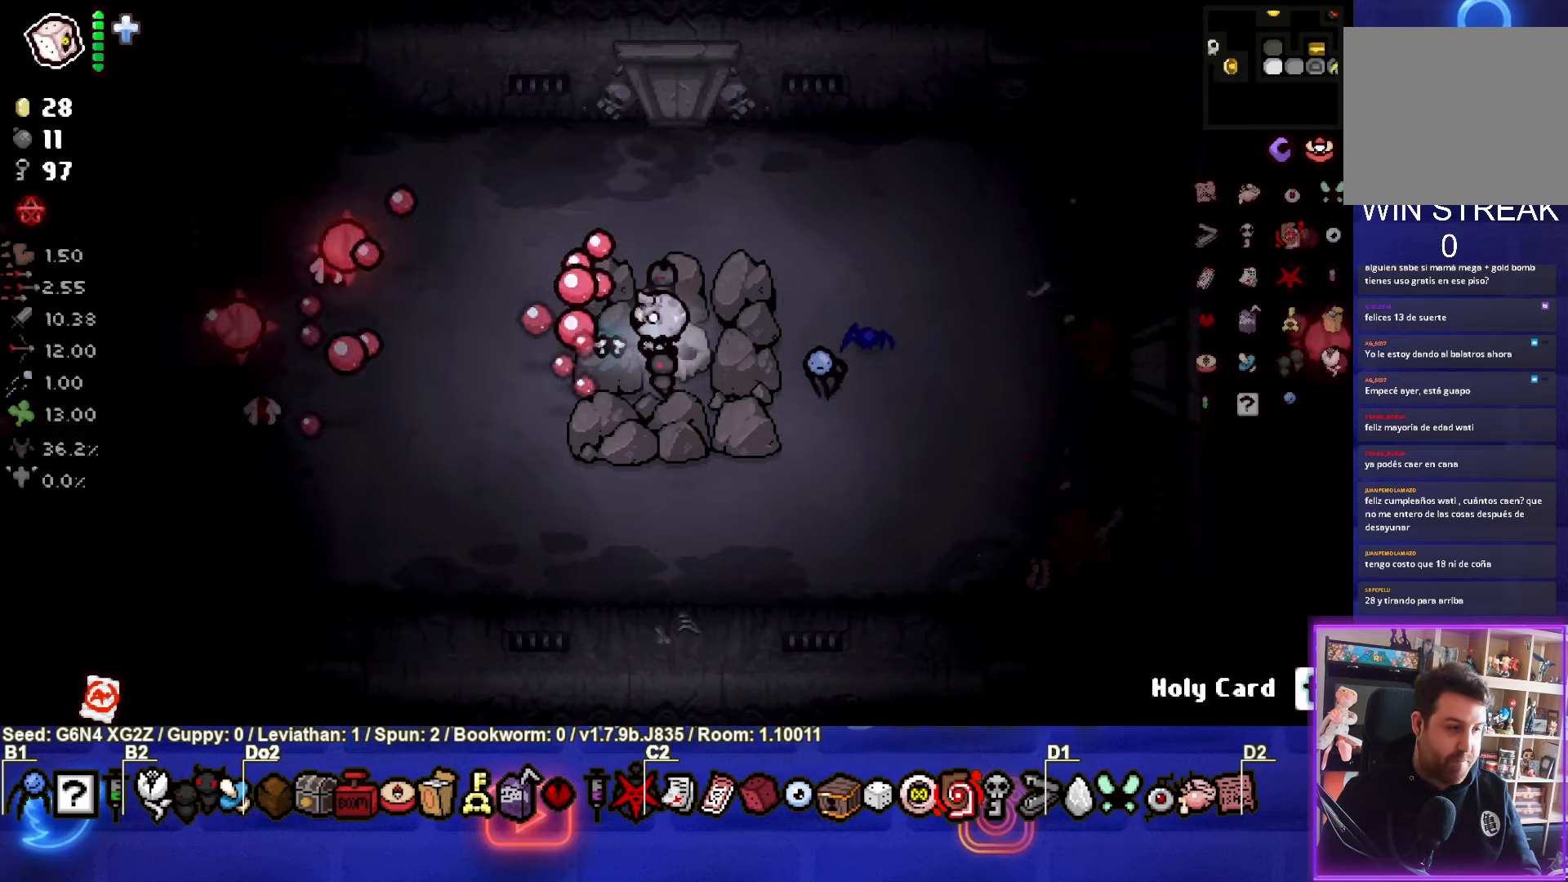
{"buttons": [], "left_stick": "center", "events": [[450, "SQUARE", "up"]]}
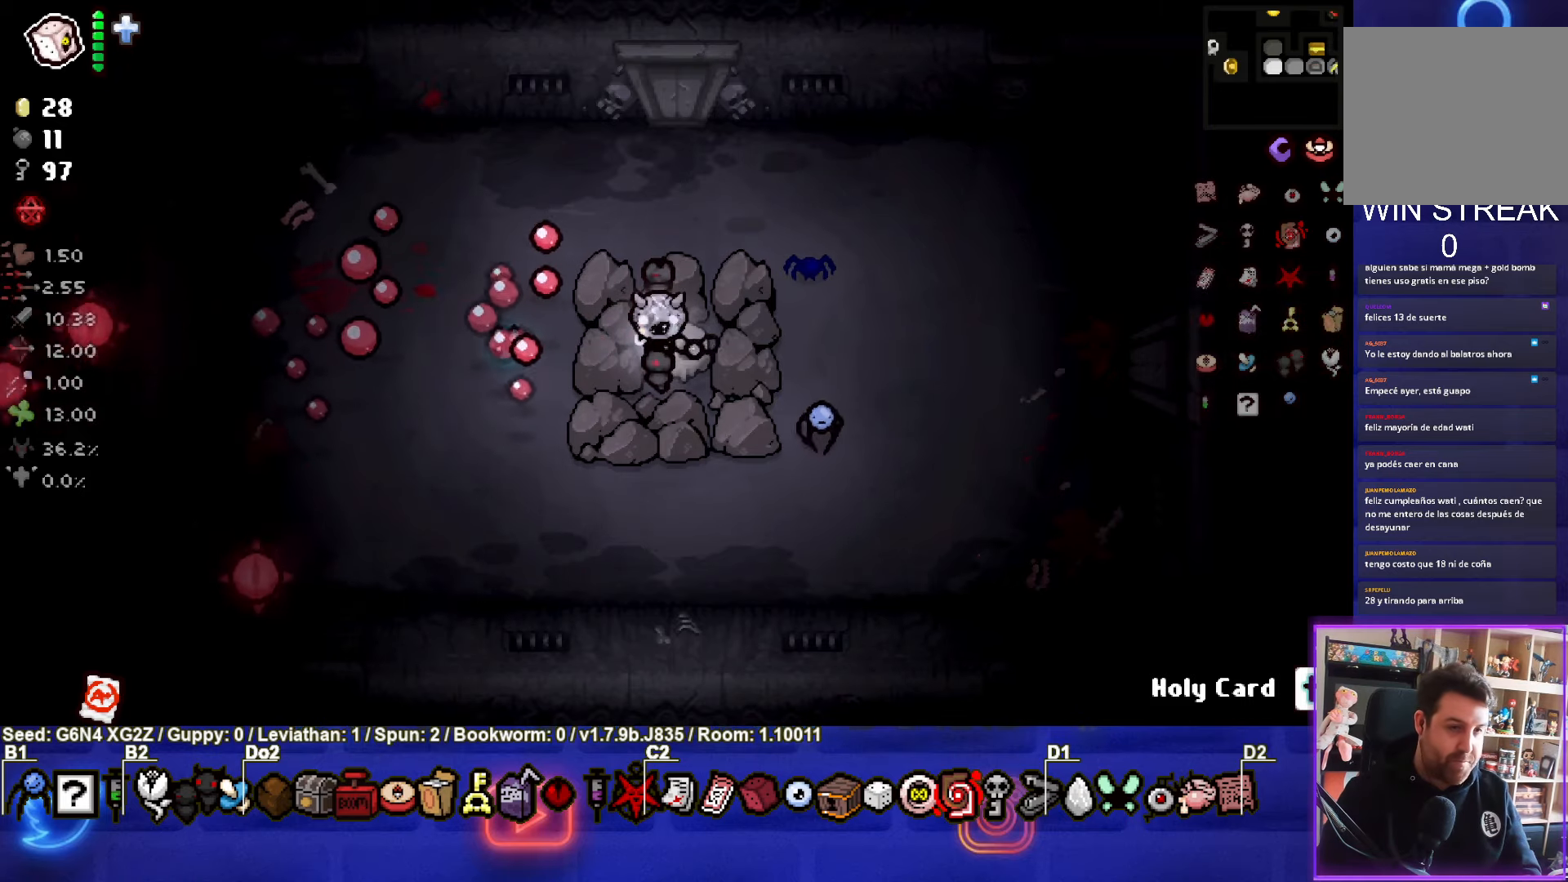
{"buttons": [], "left_stick": "center", "events": []}
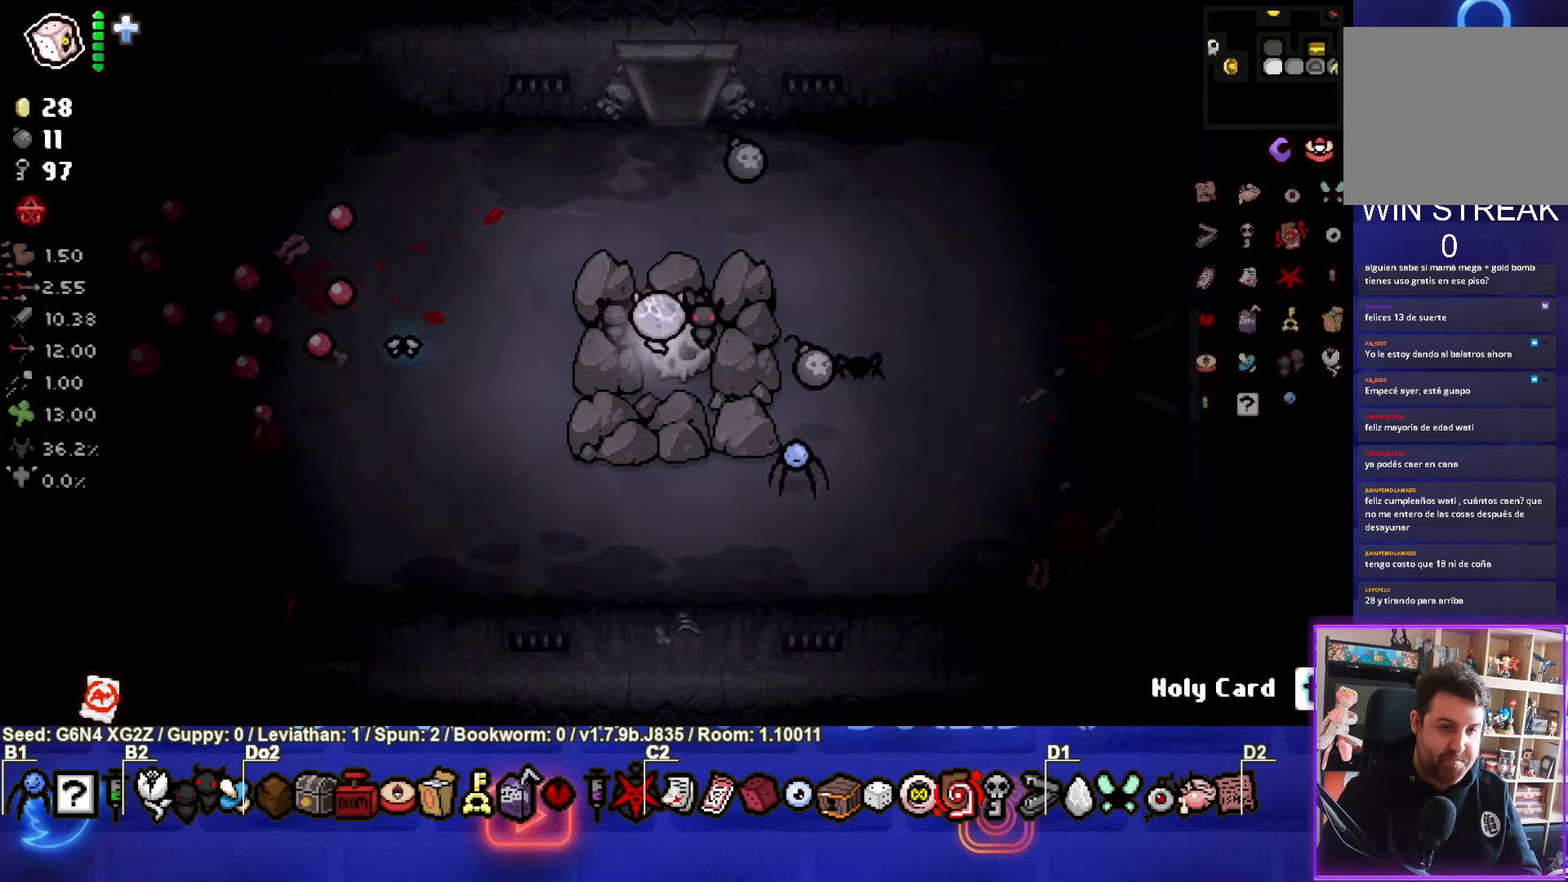
{"buttons": [], "left_stick": "up", "events": [[17, "left_stick", "up"]]}
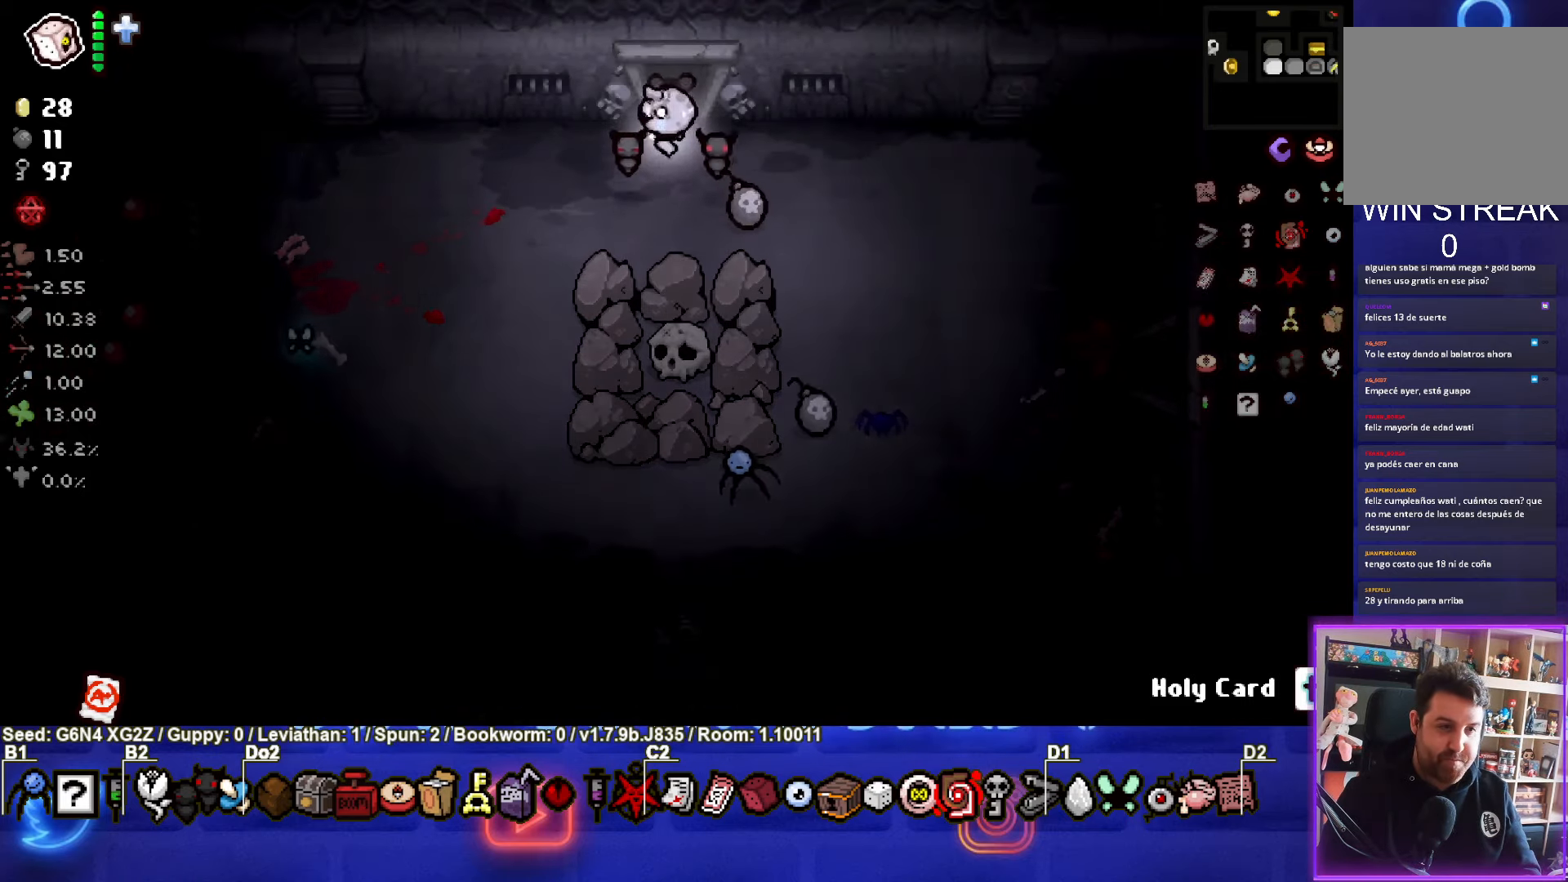
{"buttons": [], "left_stick": "down-left", "events": [[33, "left_stick", "down-left"]]}
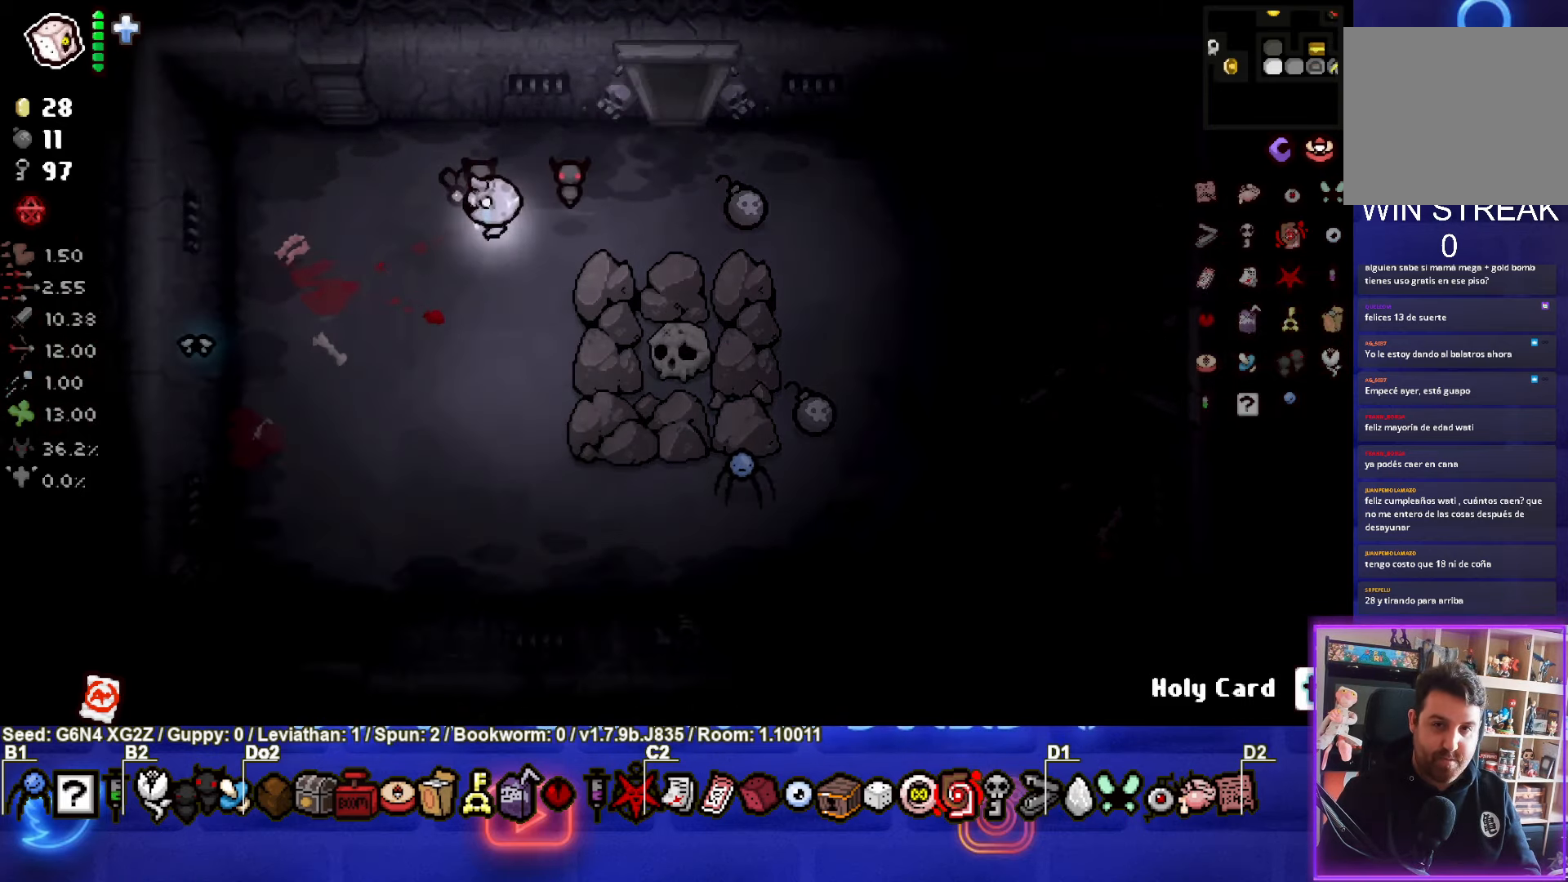
{"buttons": [], "left_stick": "left", "events": [[200, "left_stick", "left"]]}
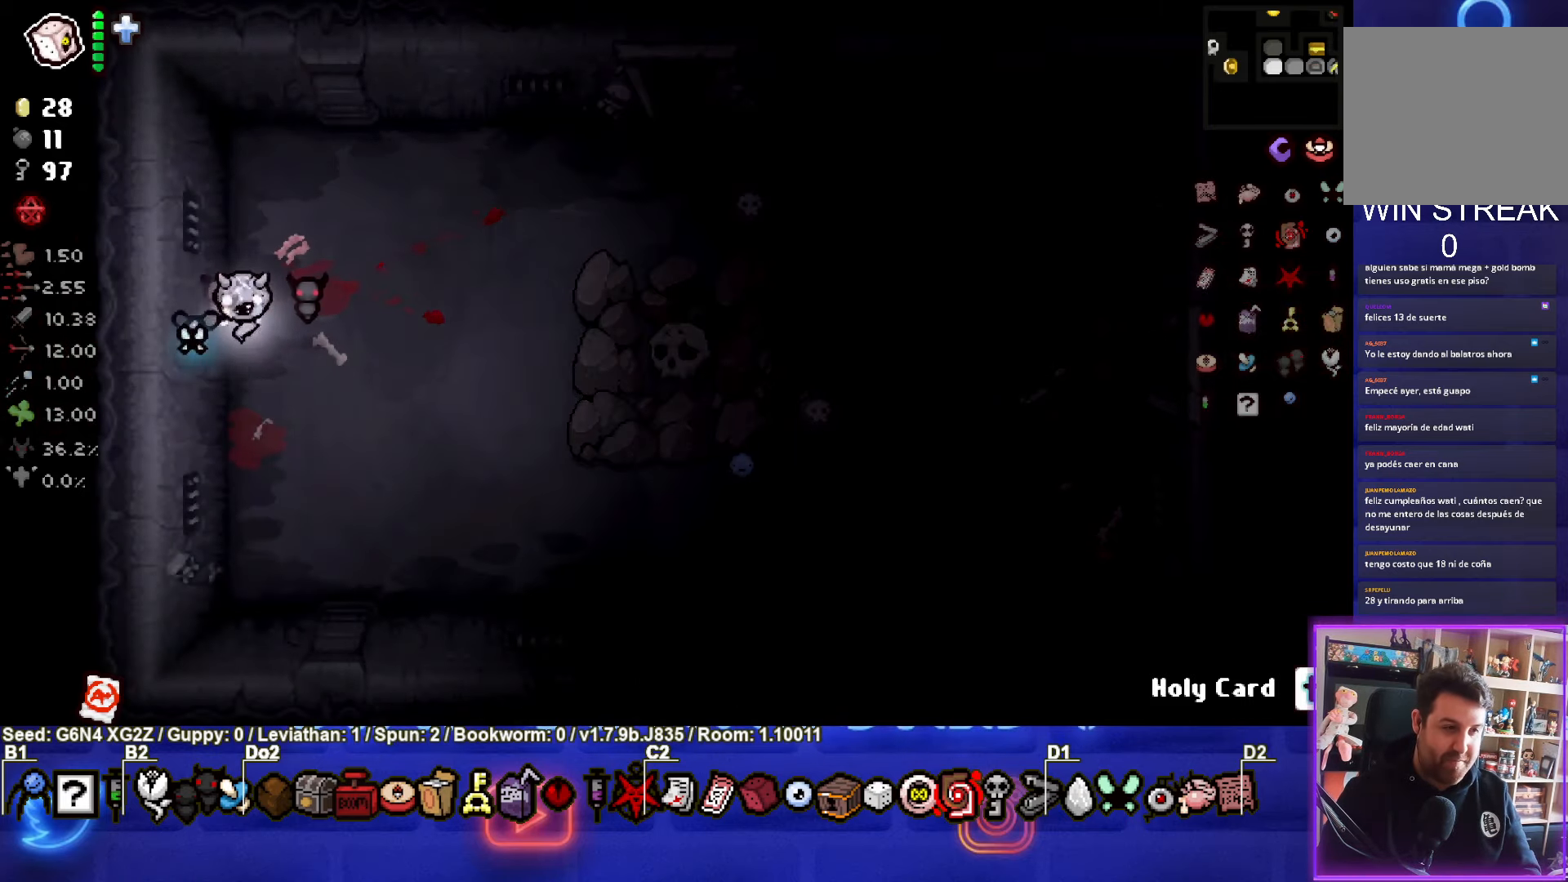
{"buttons": [], "left_stick": "right", "events": [[33, "left_stick", "down"], [117, "L1", "down"], [150, "left_stick", "right"], [217, "L1", "up"]]}
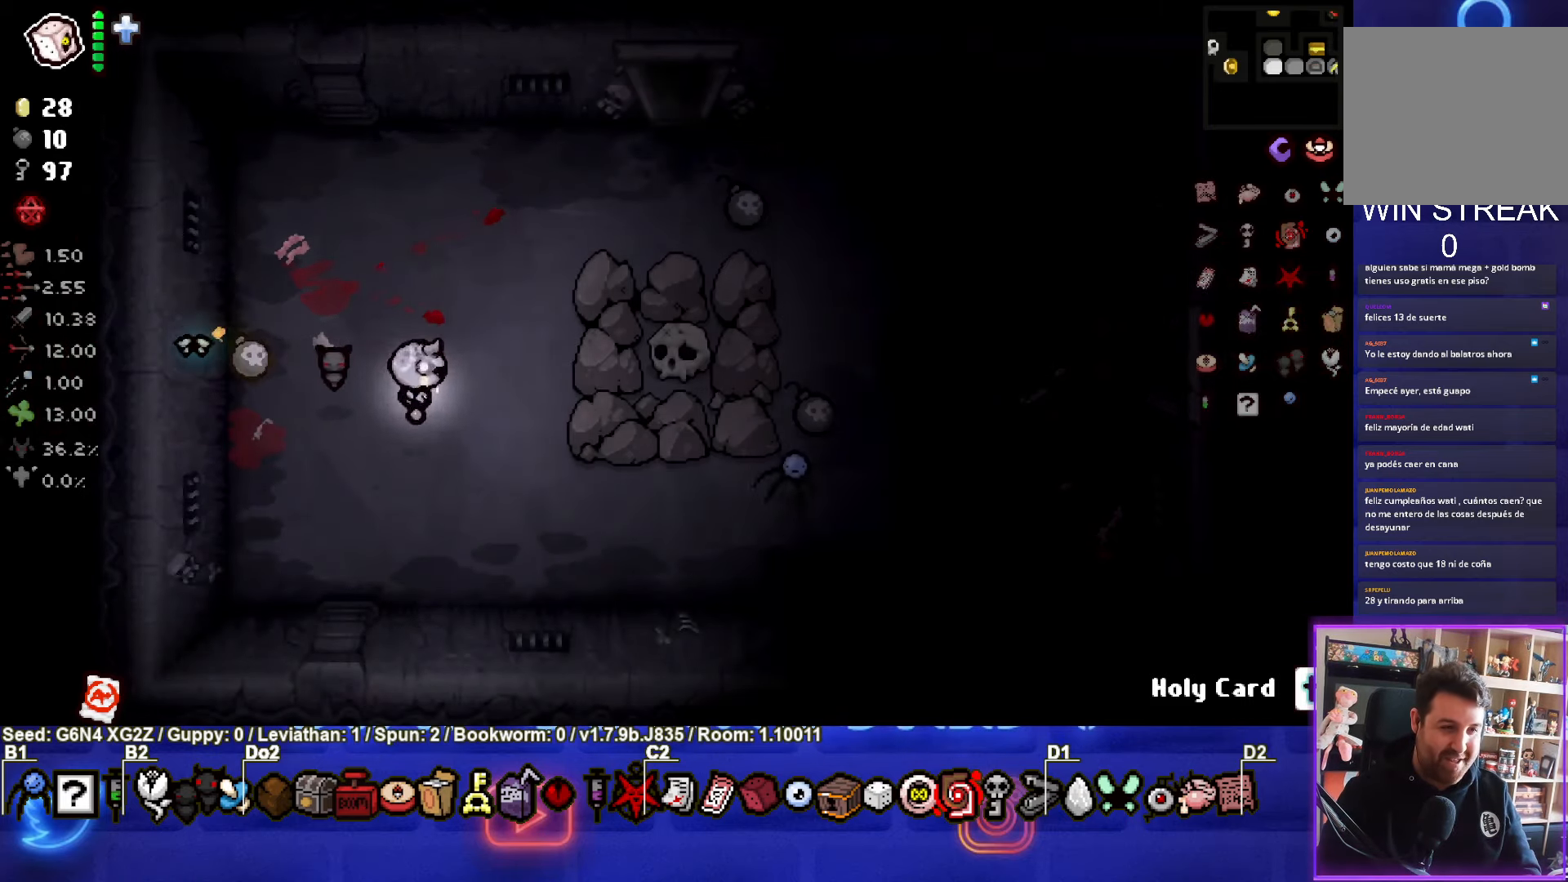
{"buttons": [], "left_stick": "center", "events": [[383, "left_stick", "center"]]}
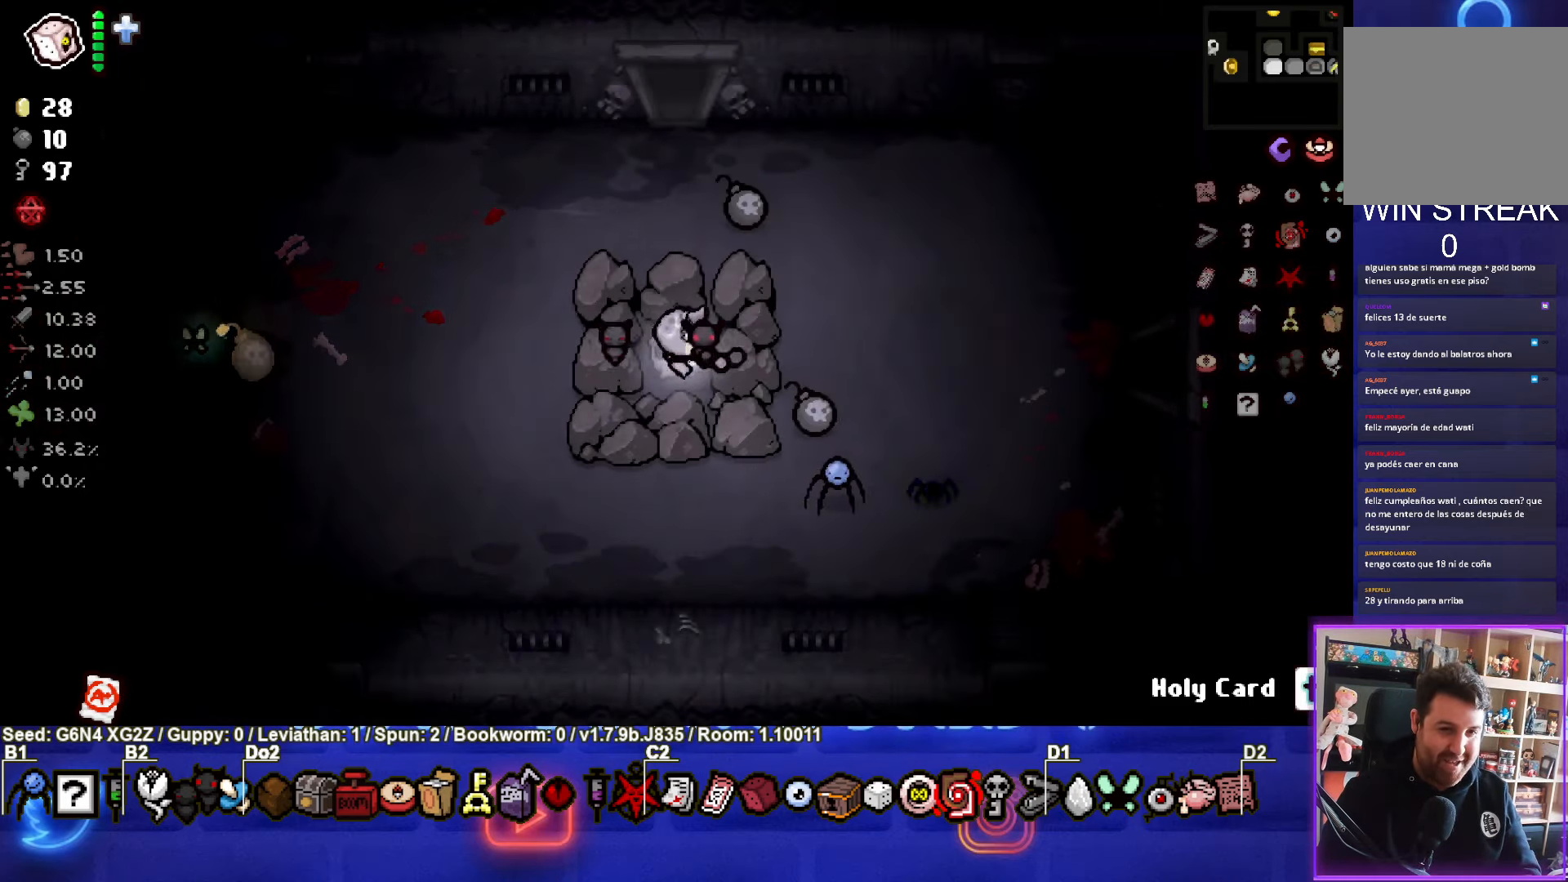
{"buttons": [], "left_stick": "center", "events": []}